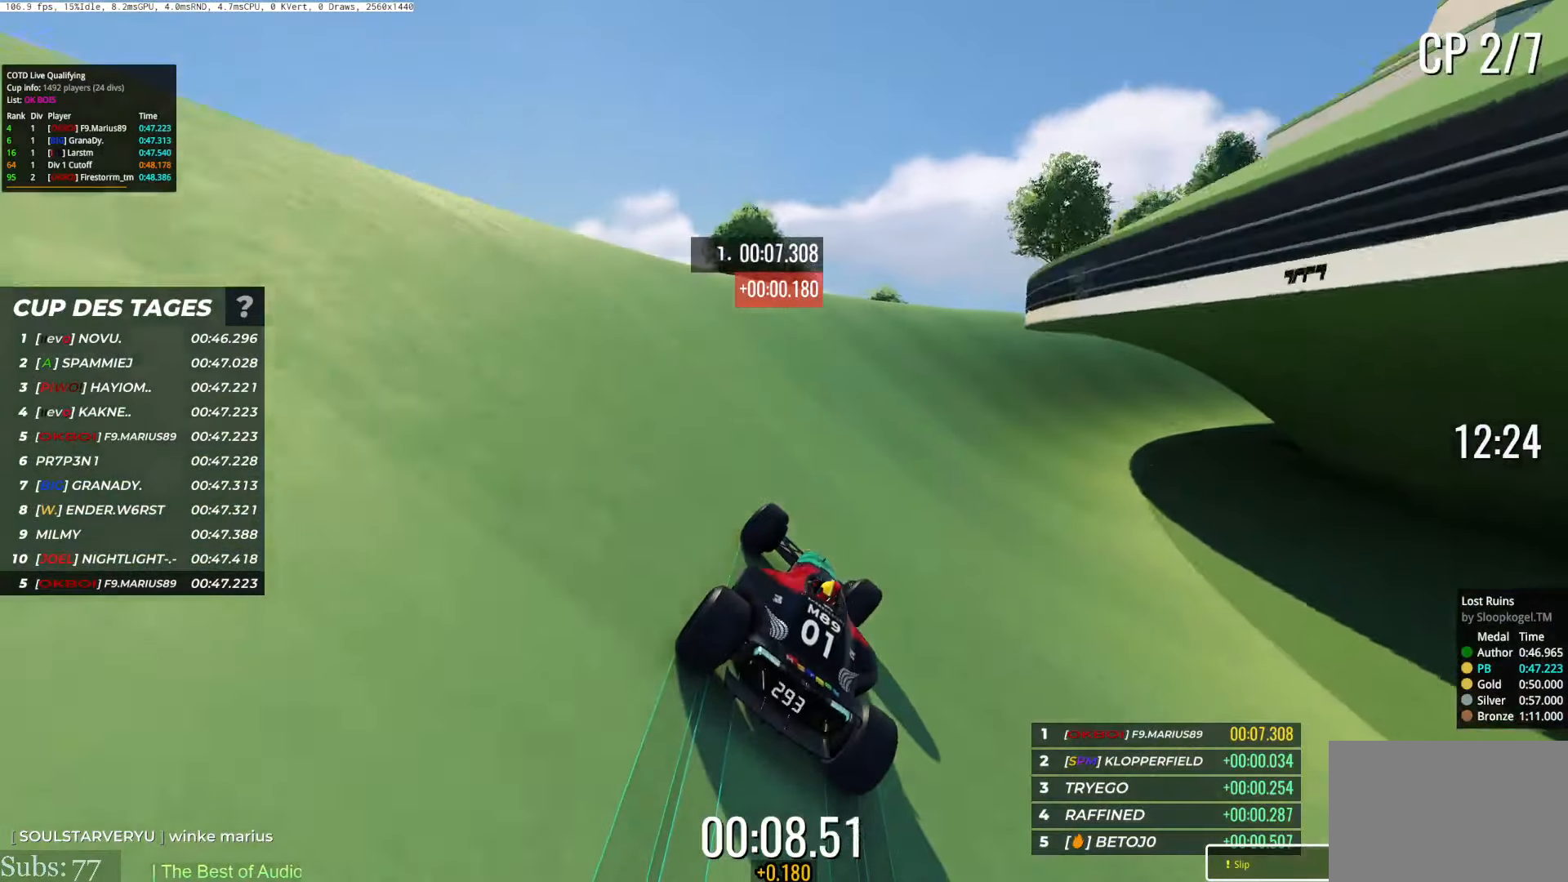
Gameplay with keyboard; each line is a JSON object with the keys held at the frame after it. "events" lists presses ("down") and releases ("up") of "down", "left", "right" and "up" between this image and that frame as [ms after this image, input, new state], when the widget could be followed in between. No other keys are recorded. Mouse input is not recorded.
{"keys": ["right", "up"], "events": []}
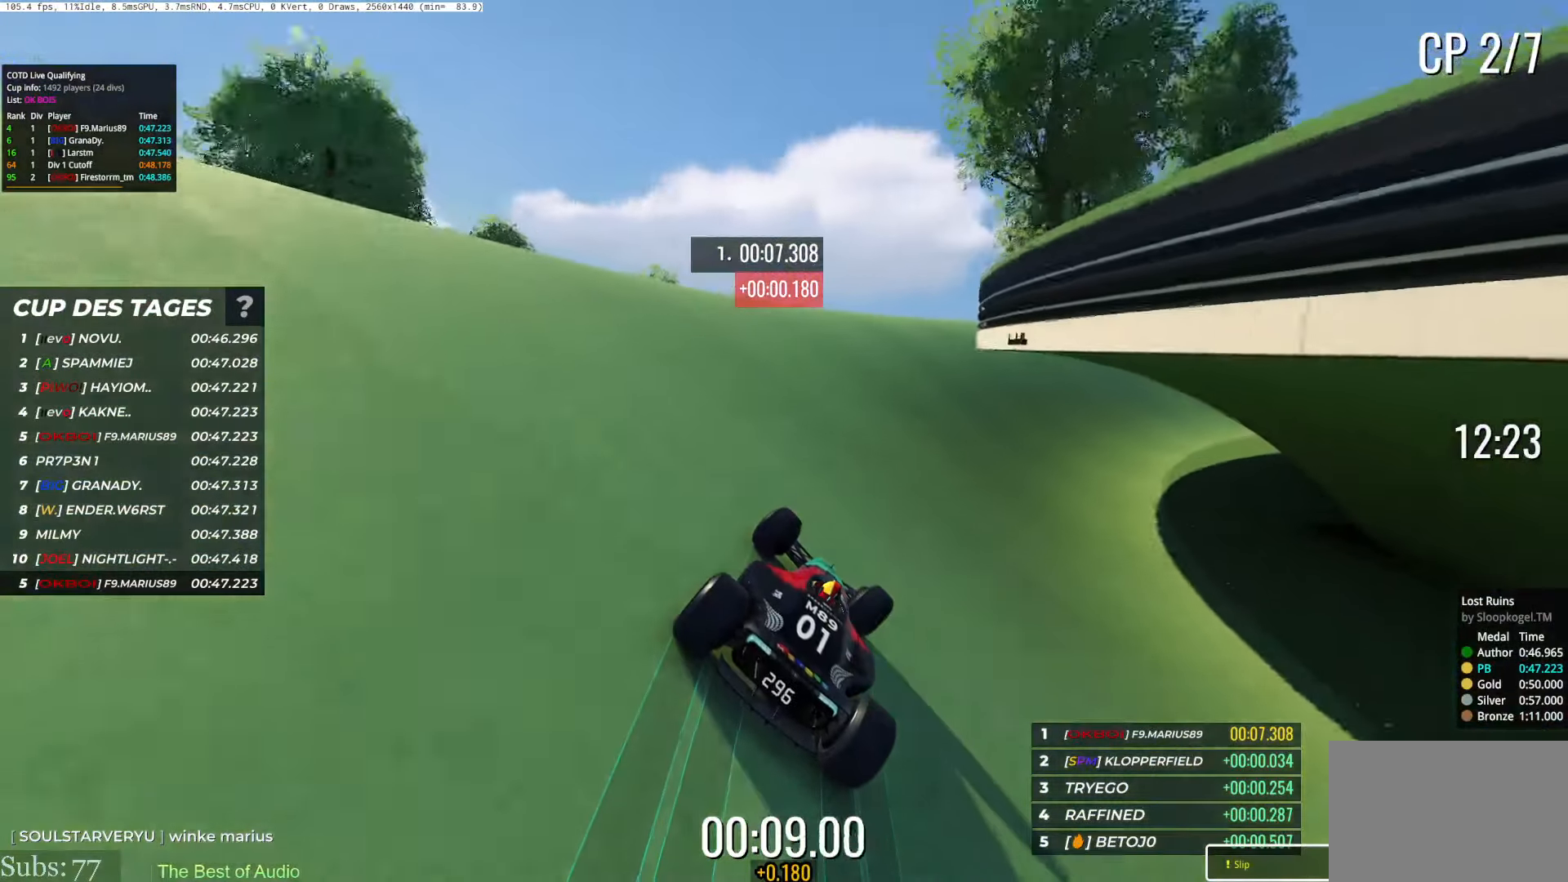
{"keys": ["right", "up"], "events": []}
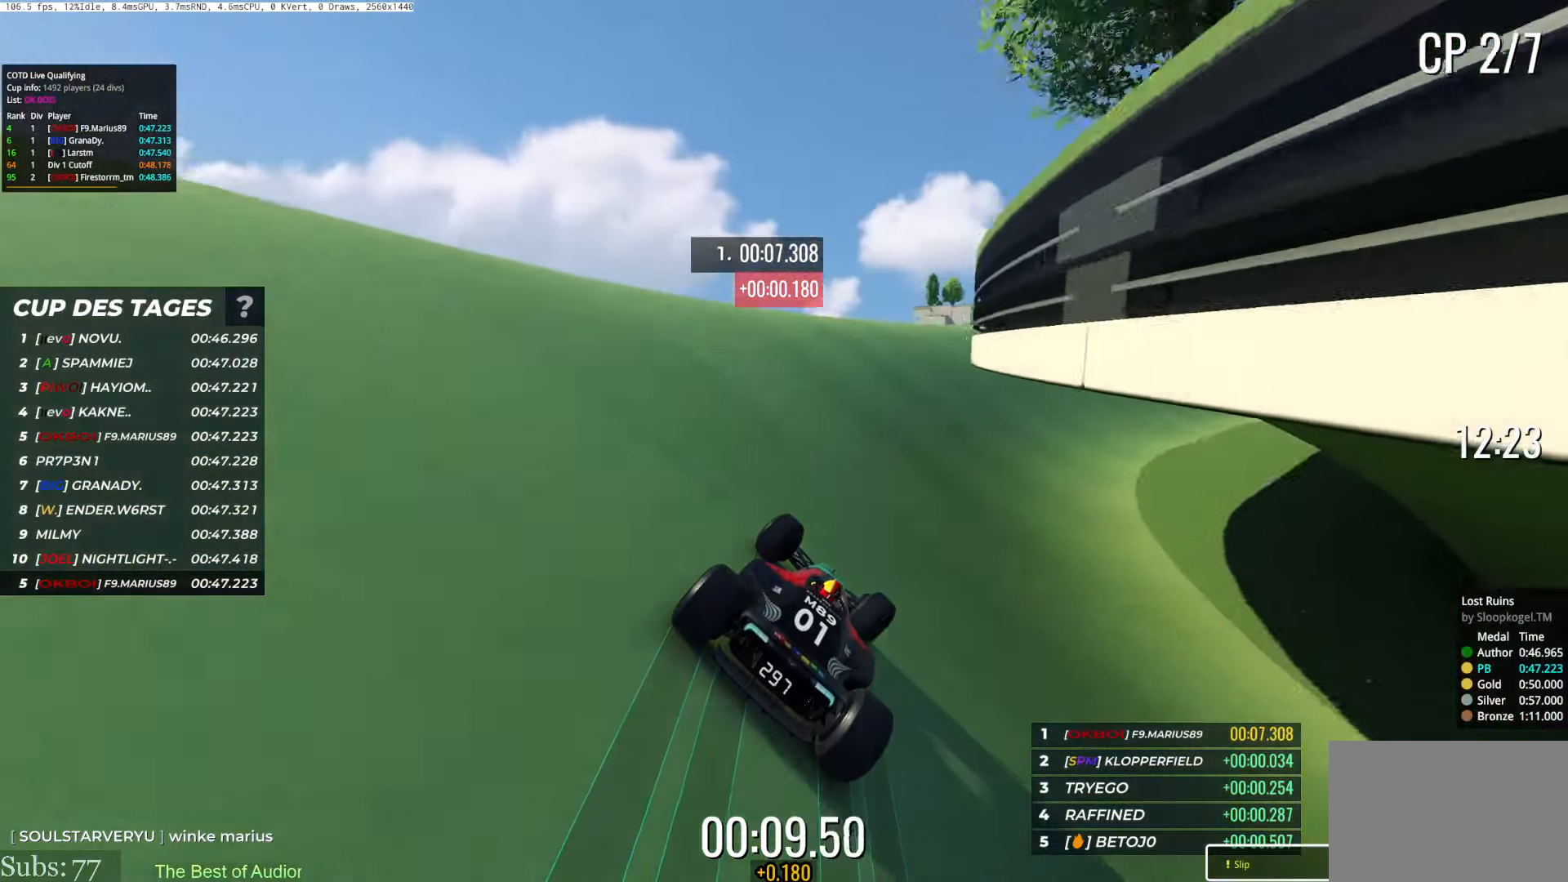
{"keys": ["right", "up"], "events": []}
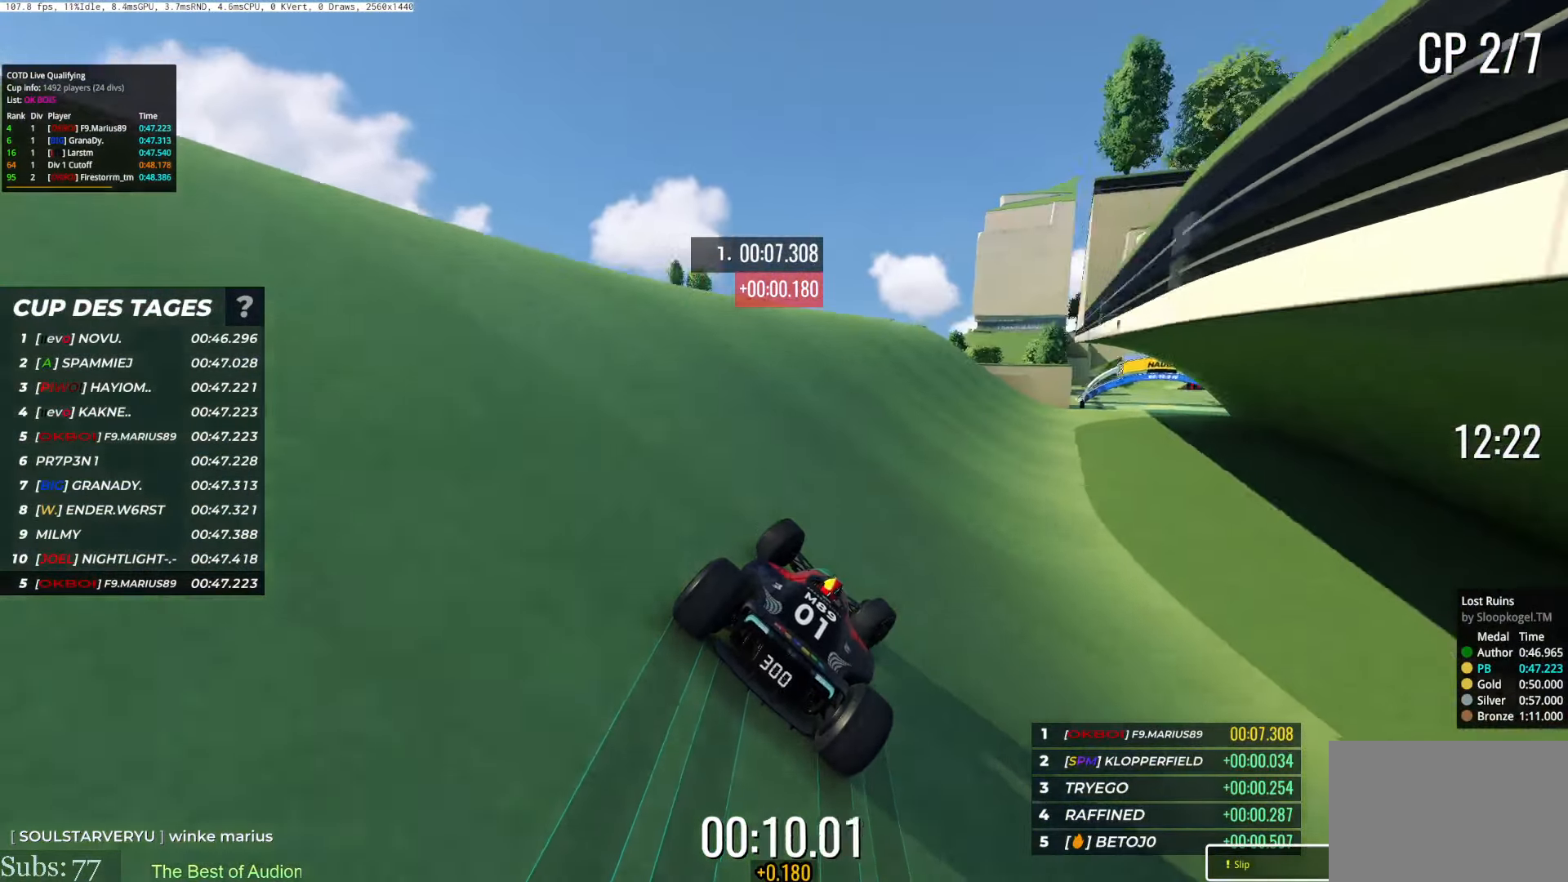
{"keys": ["up"], "events": [[500, "right", "up"]]}
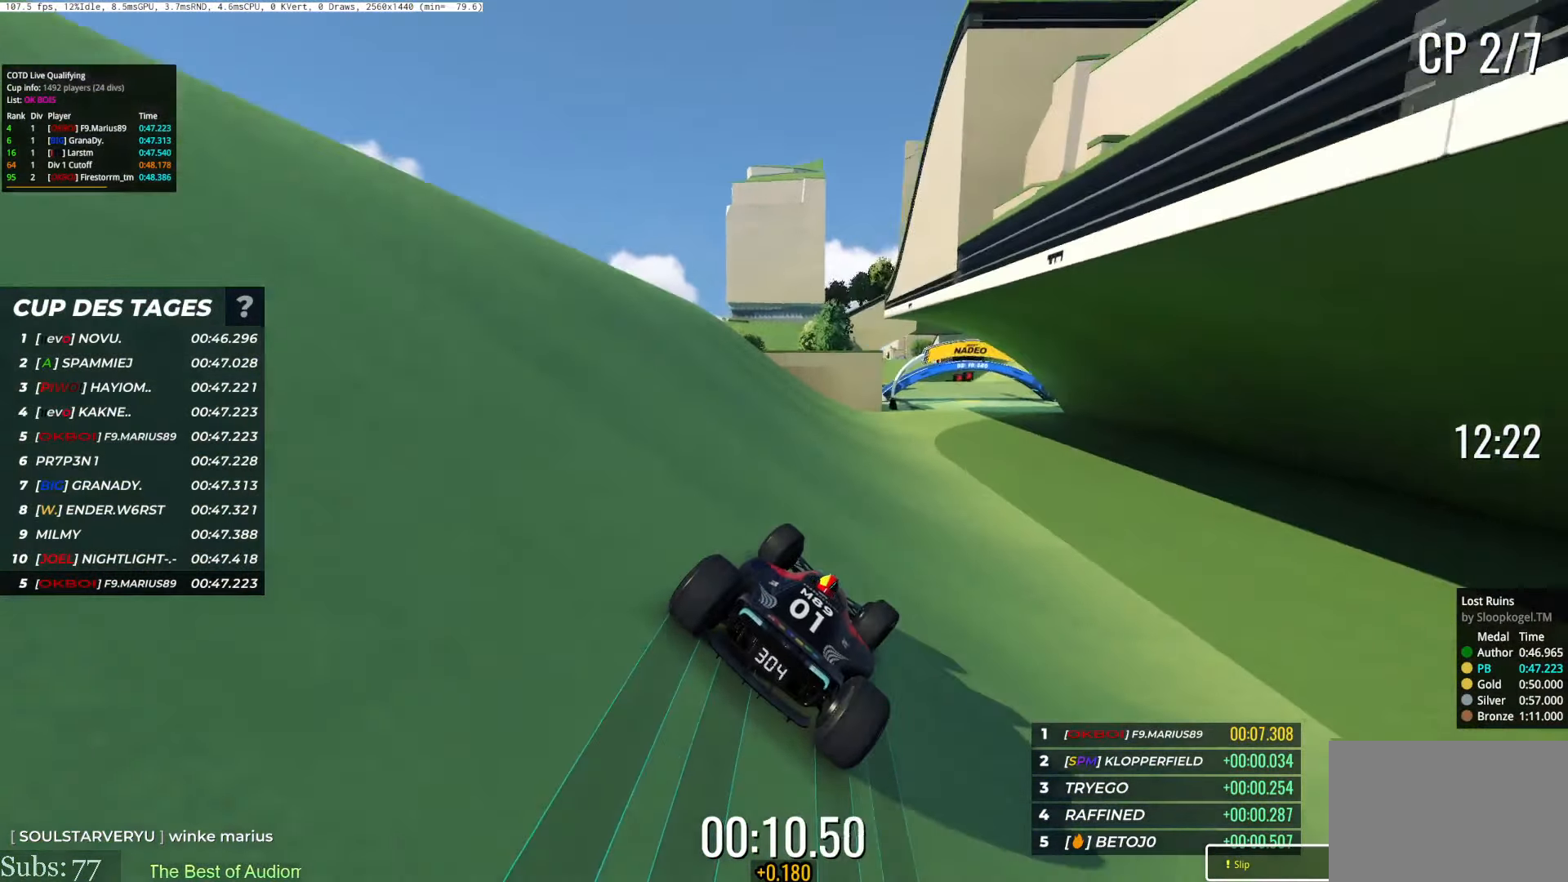
{"keys": ["right", "up"], "events": [[117, "right", "down"]]}
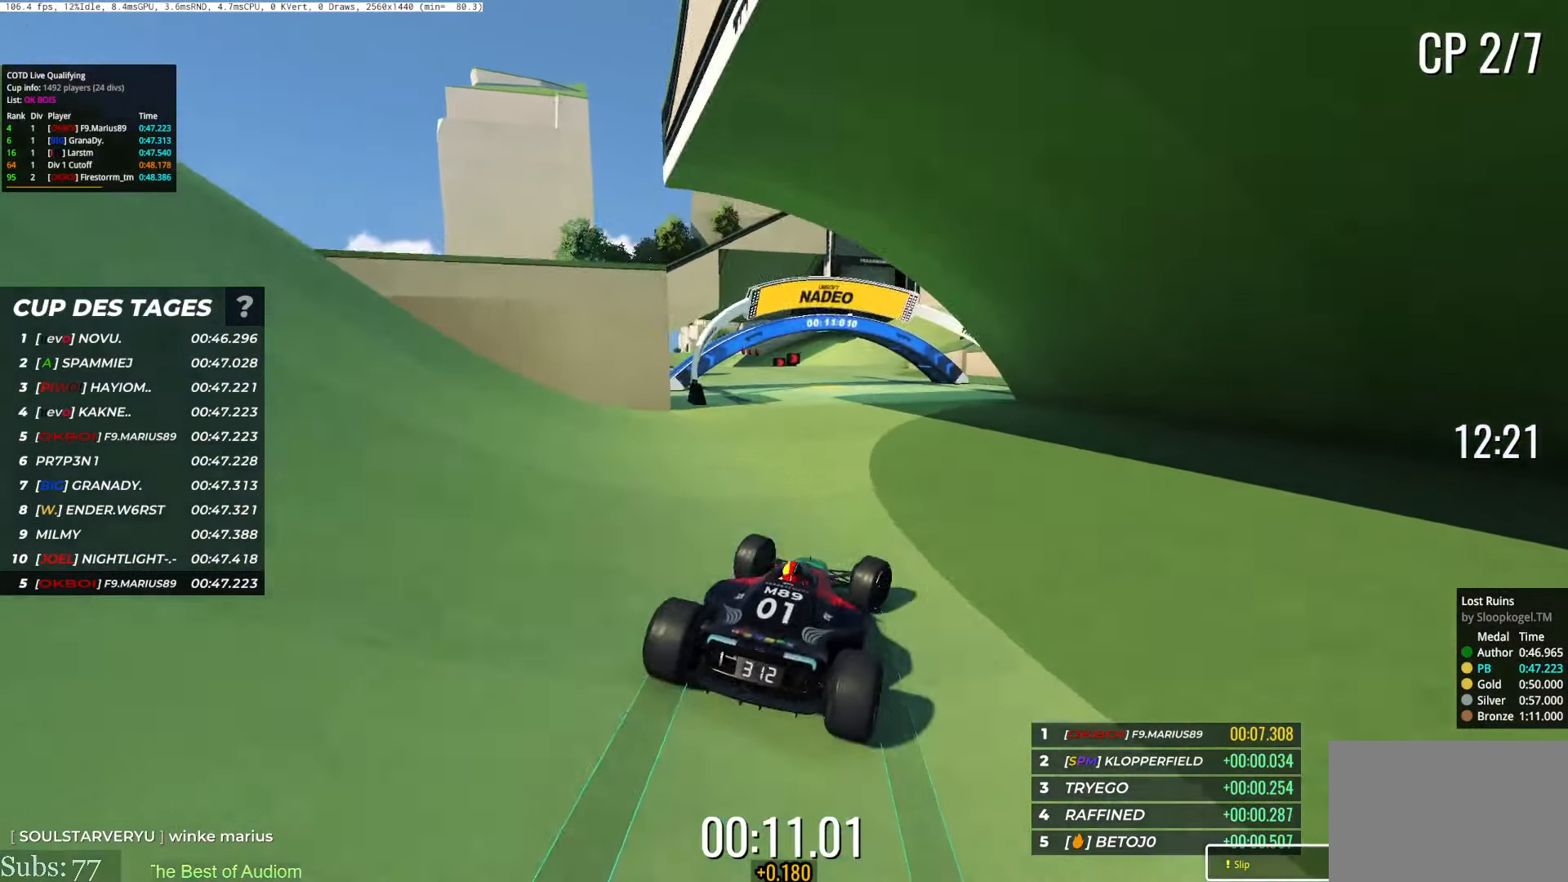
{"keys": ["right", "up"], "events": [[50, "right", "up"], [116, "left", "down"], [283, "left", "up"], [383, "right", "down"]]}
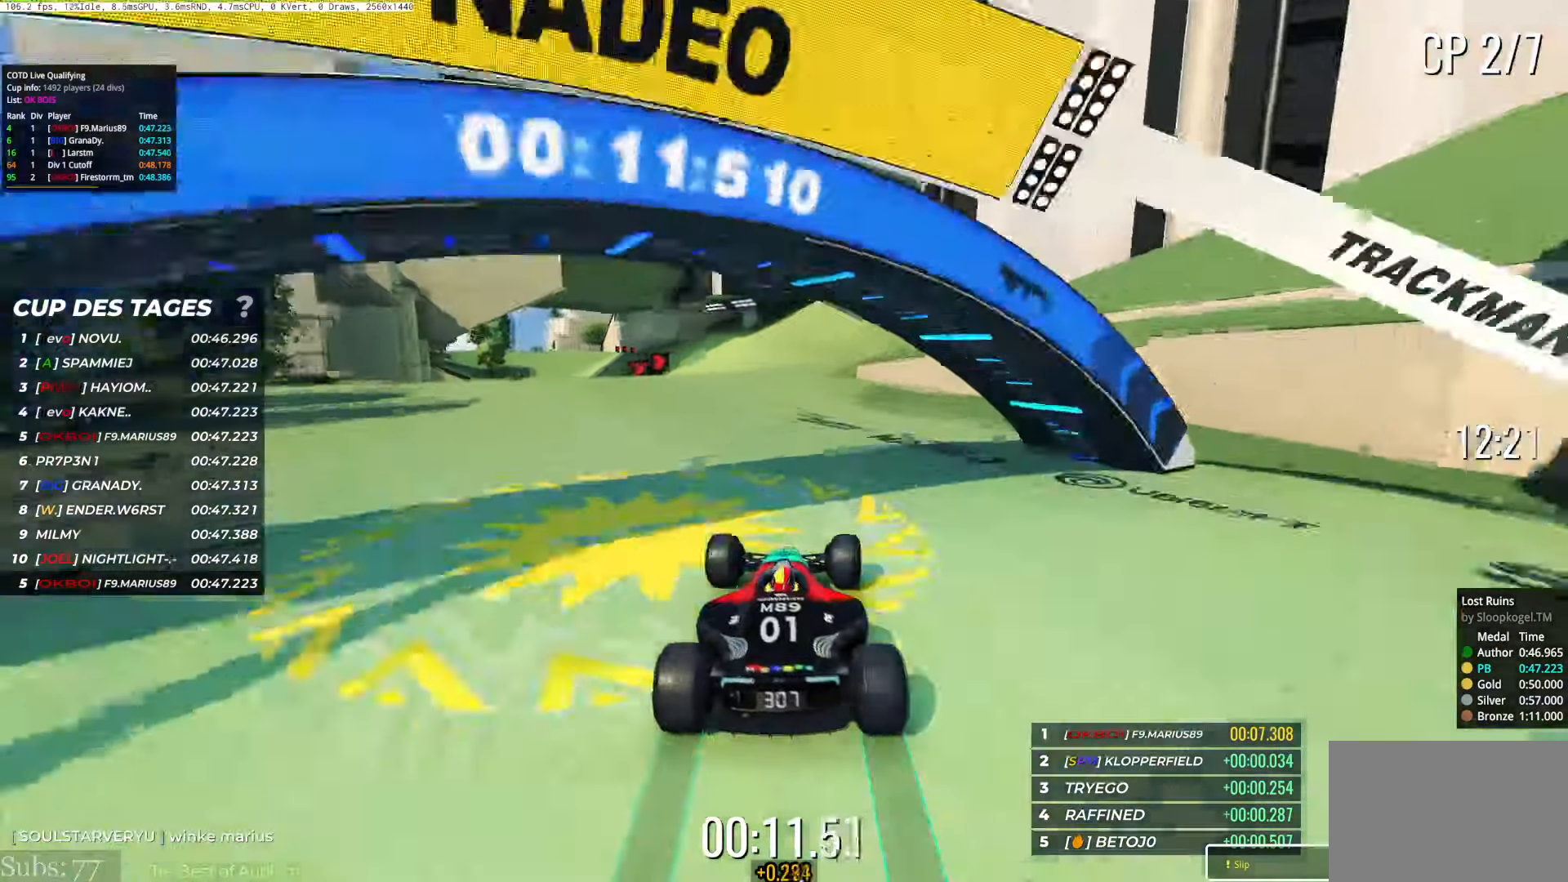
{"keys": ["left", "up"], "events": [[100, "right", "up"], [117, "left", "down"]]}
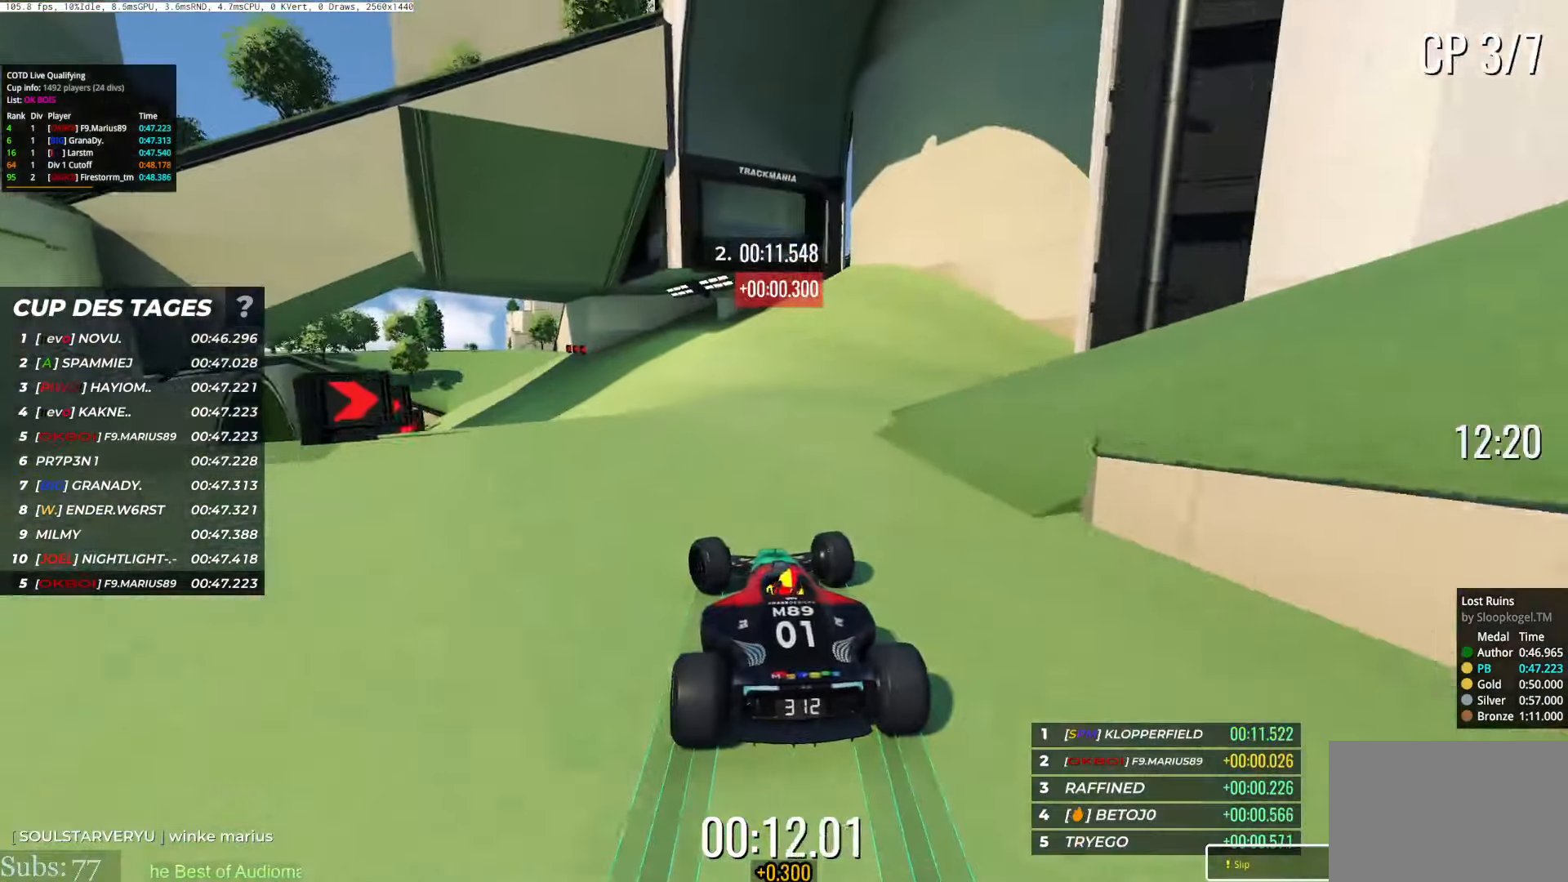
{"keys": ["left", "up"], "events": []}
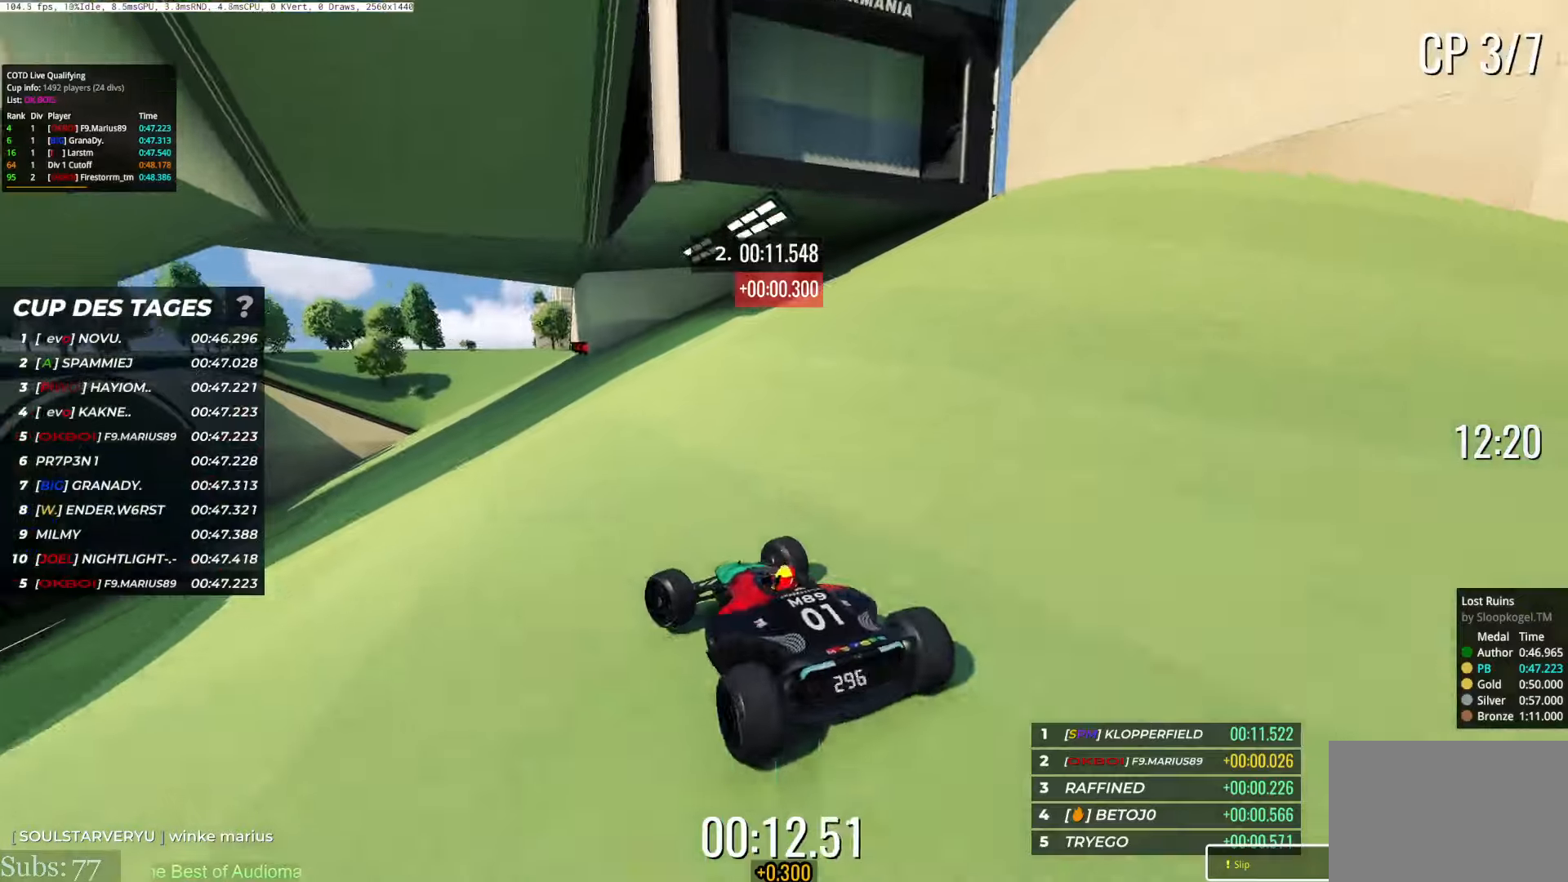
{"keys": ["left", "up"], "events": []}
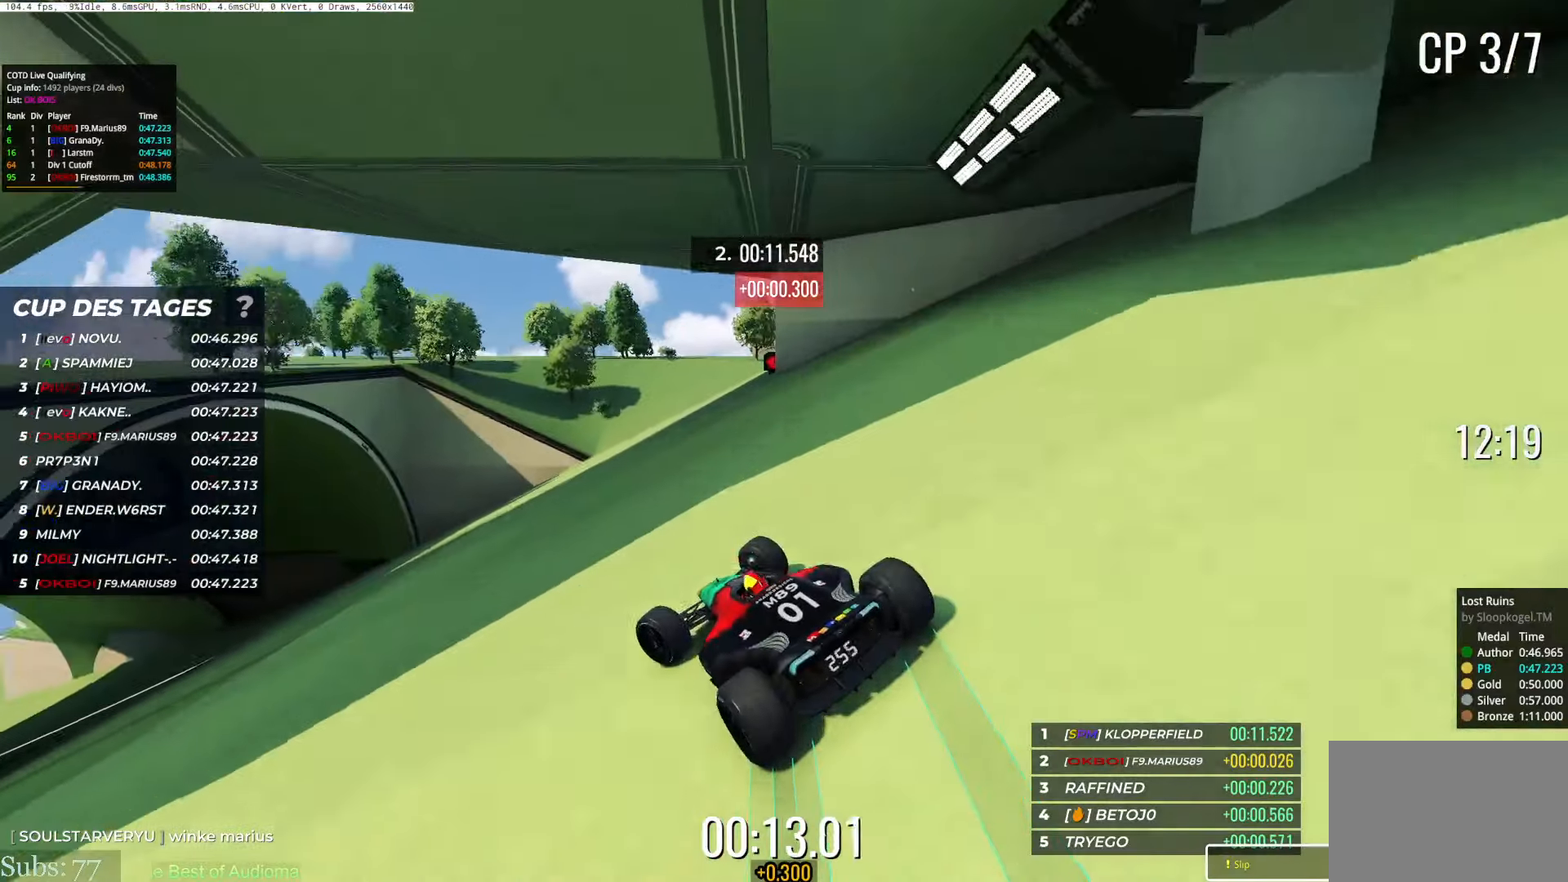
{"keys": ["left", "up"], "events": []}
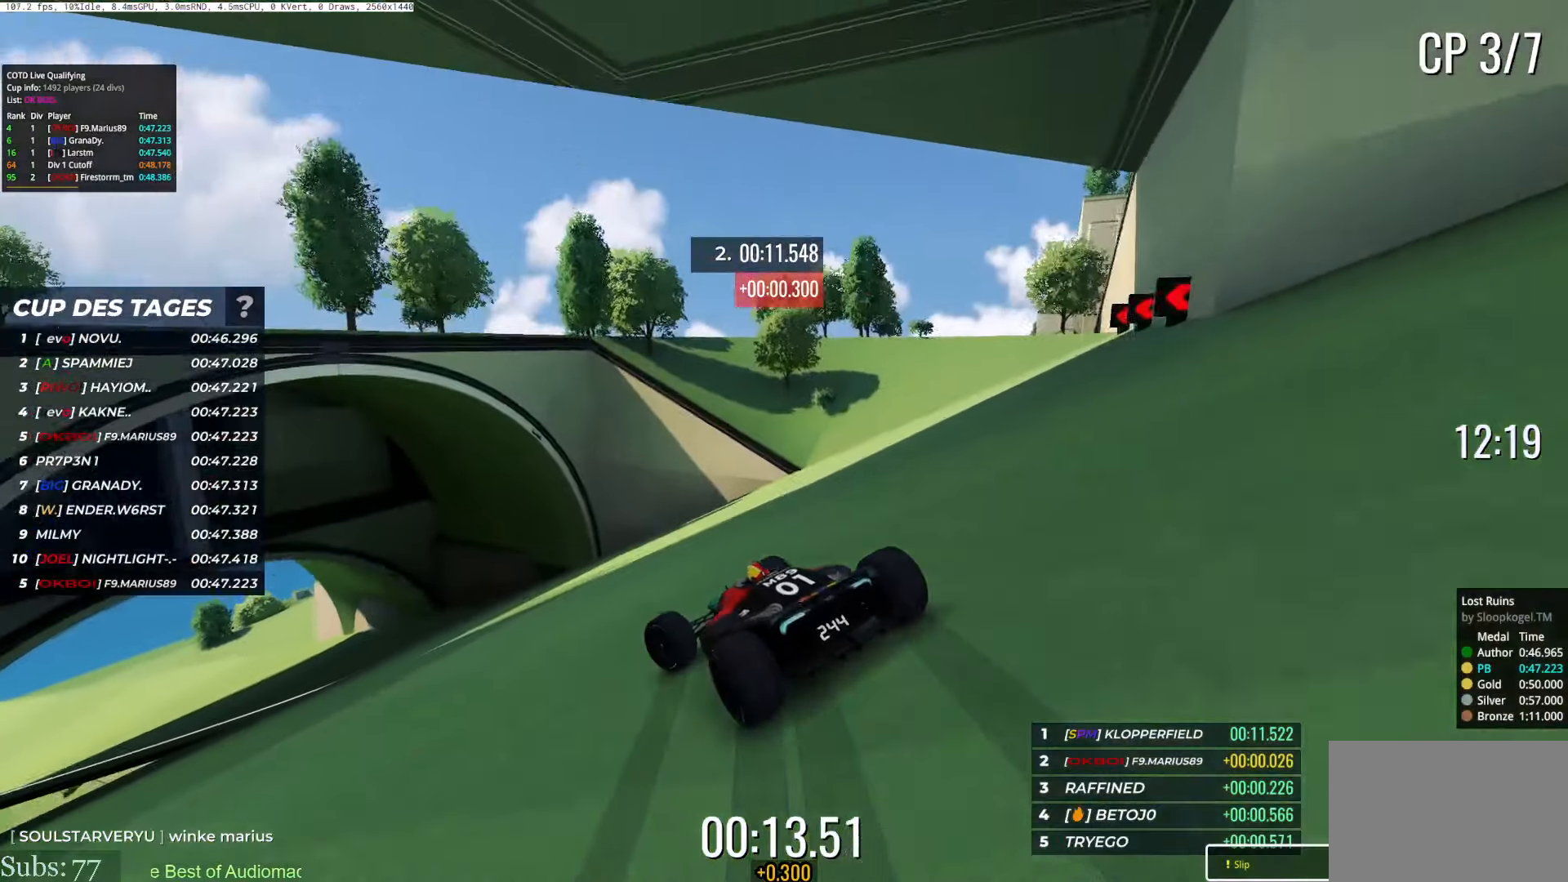
{"keys": ["left", "up"], "events": []}
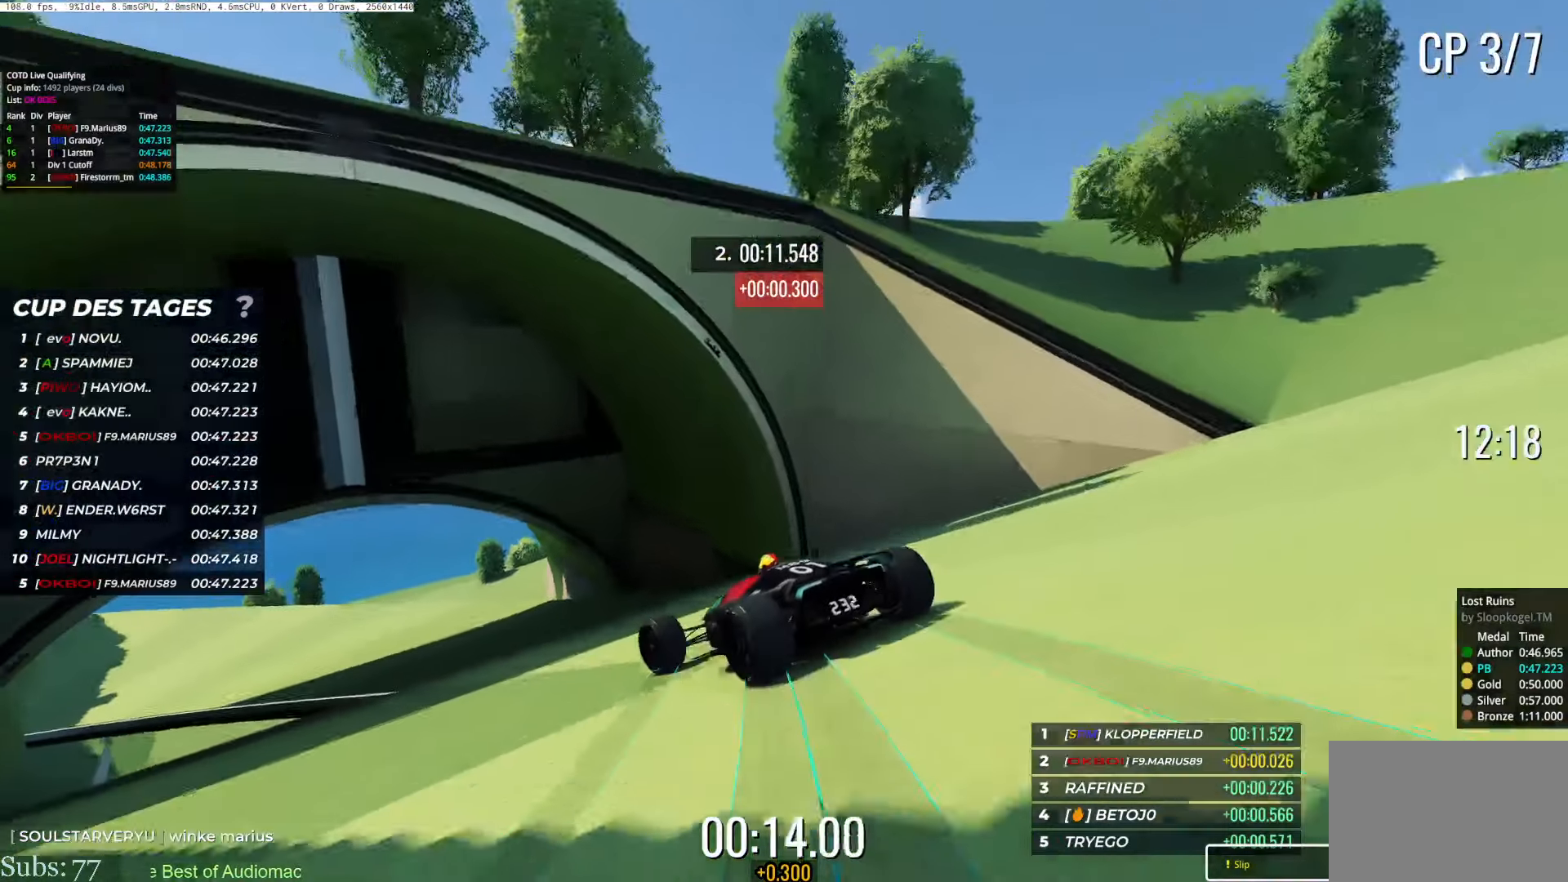
{"keys": ["left", "up"], "events": []}
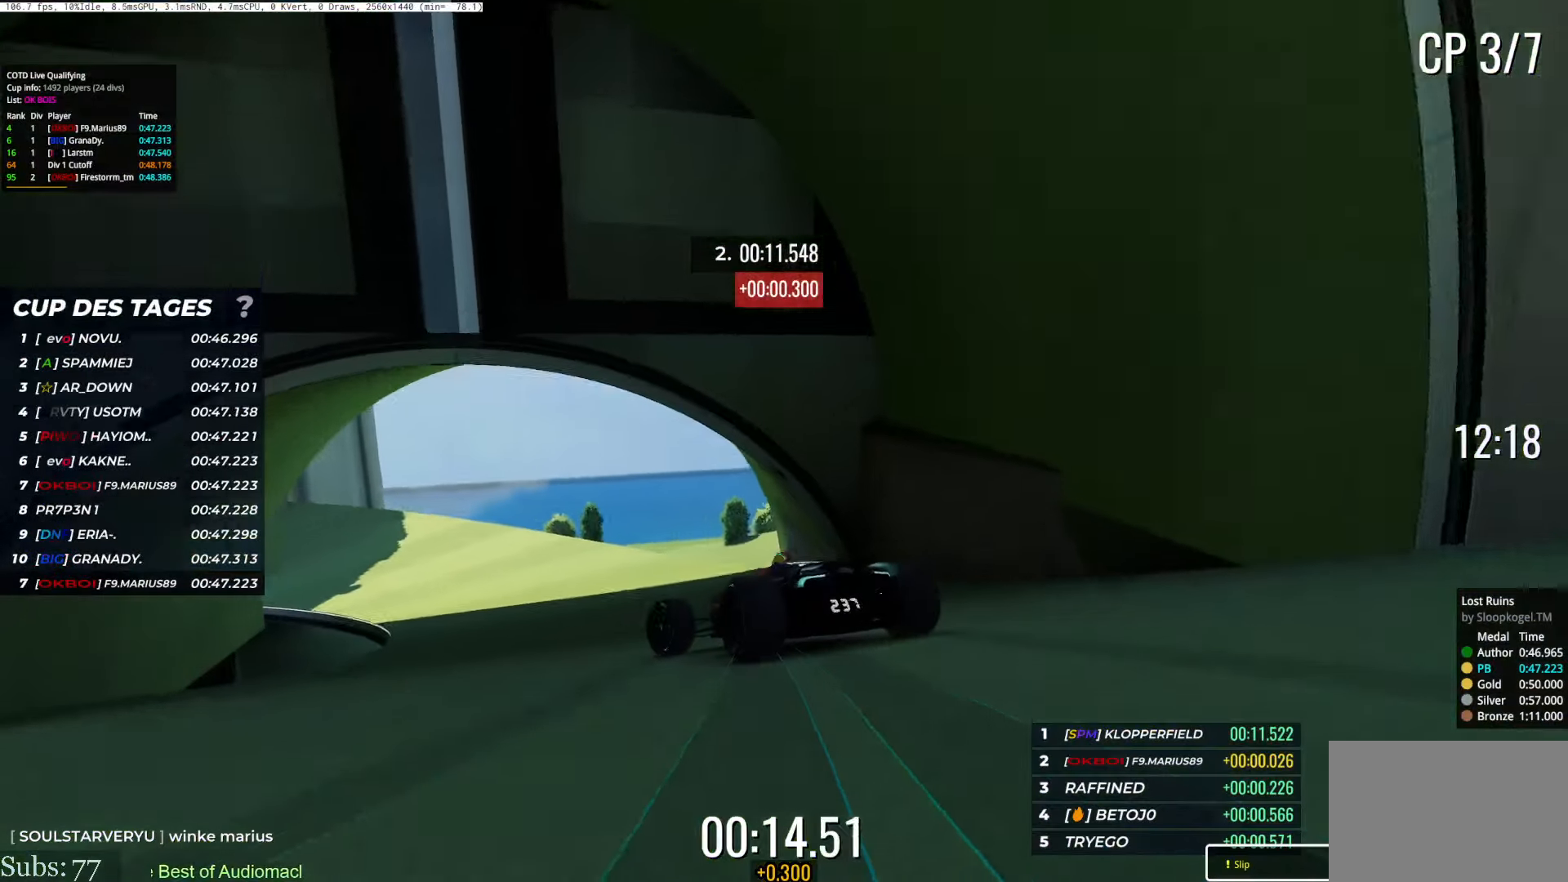
{"keys": ["left", "up"], "events": []}
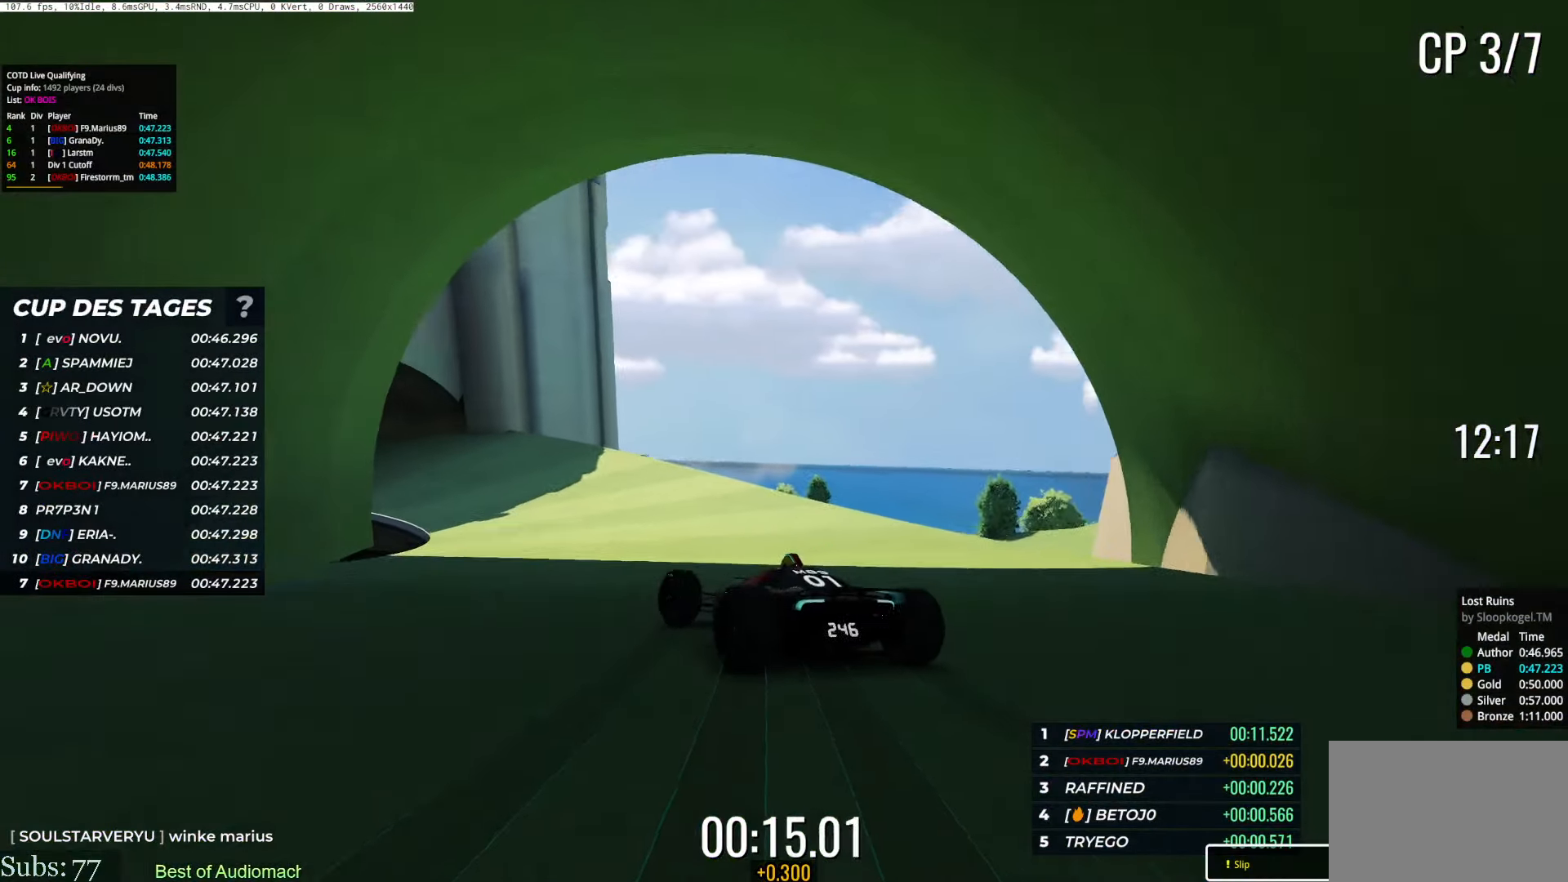
{"keys": ["left", "up"], "events": []}
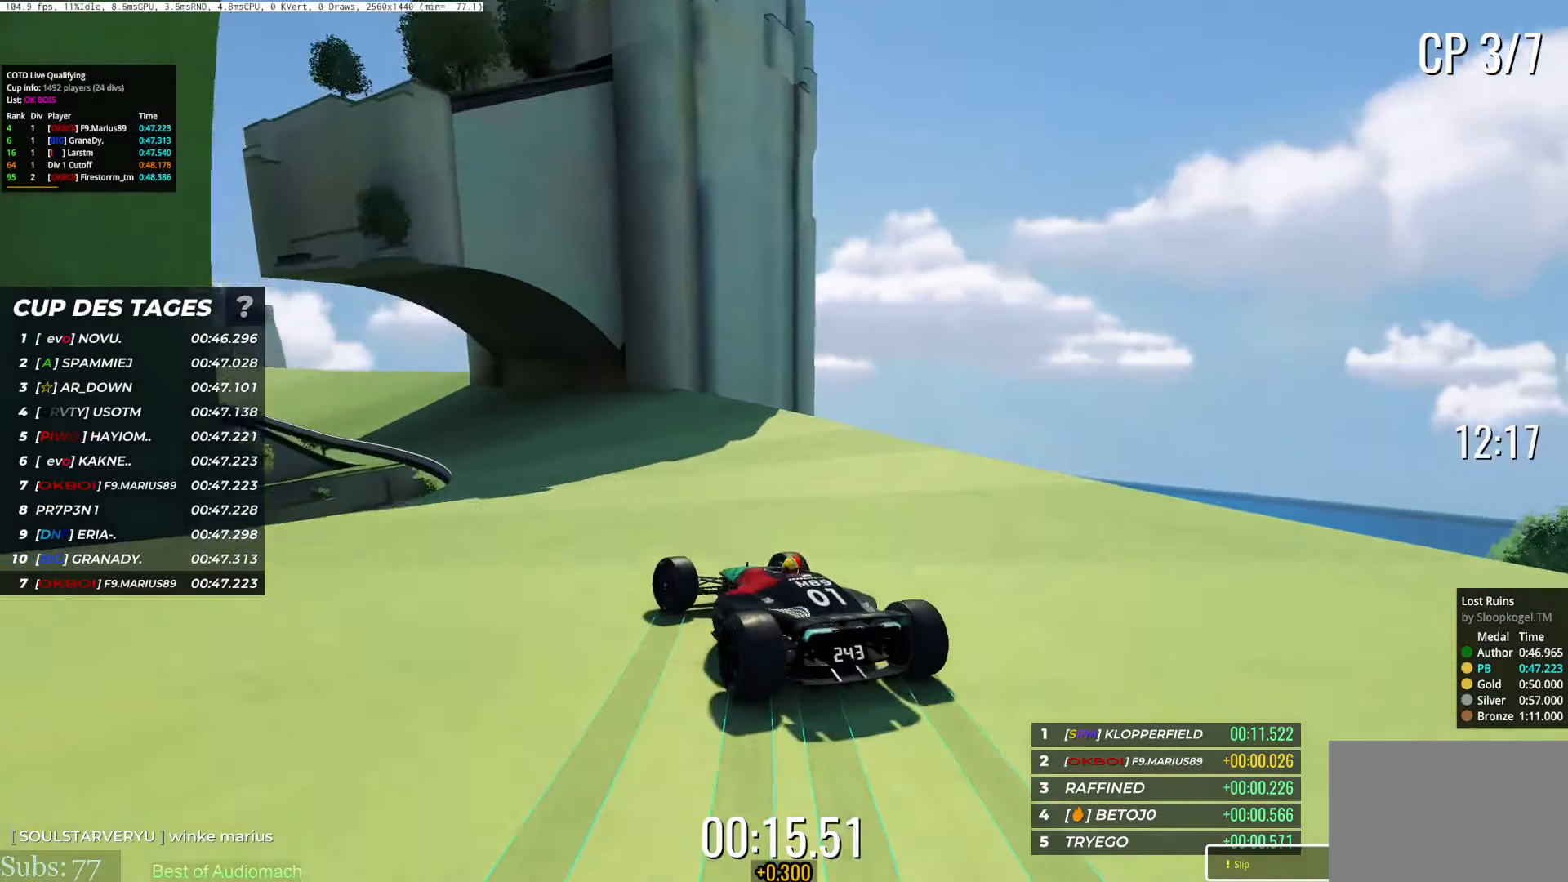
{"keys": ["left", "up"], "events": [[17, "left", "up"], [284, "left", "down"]]}
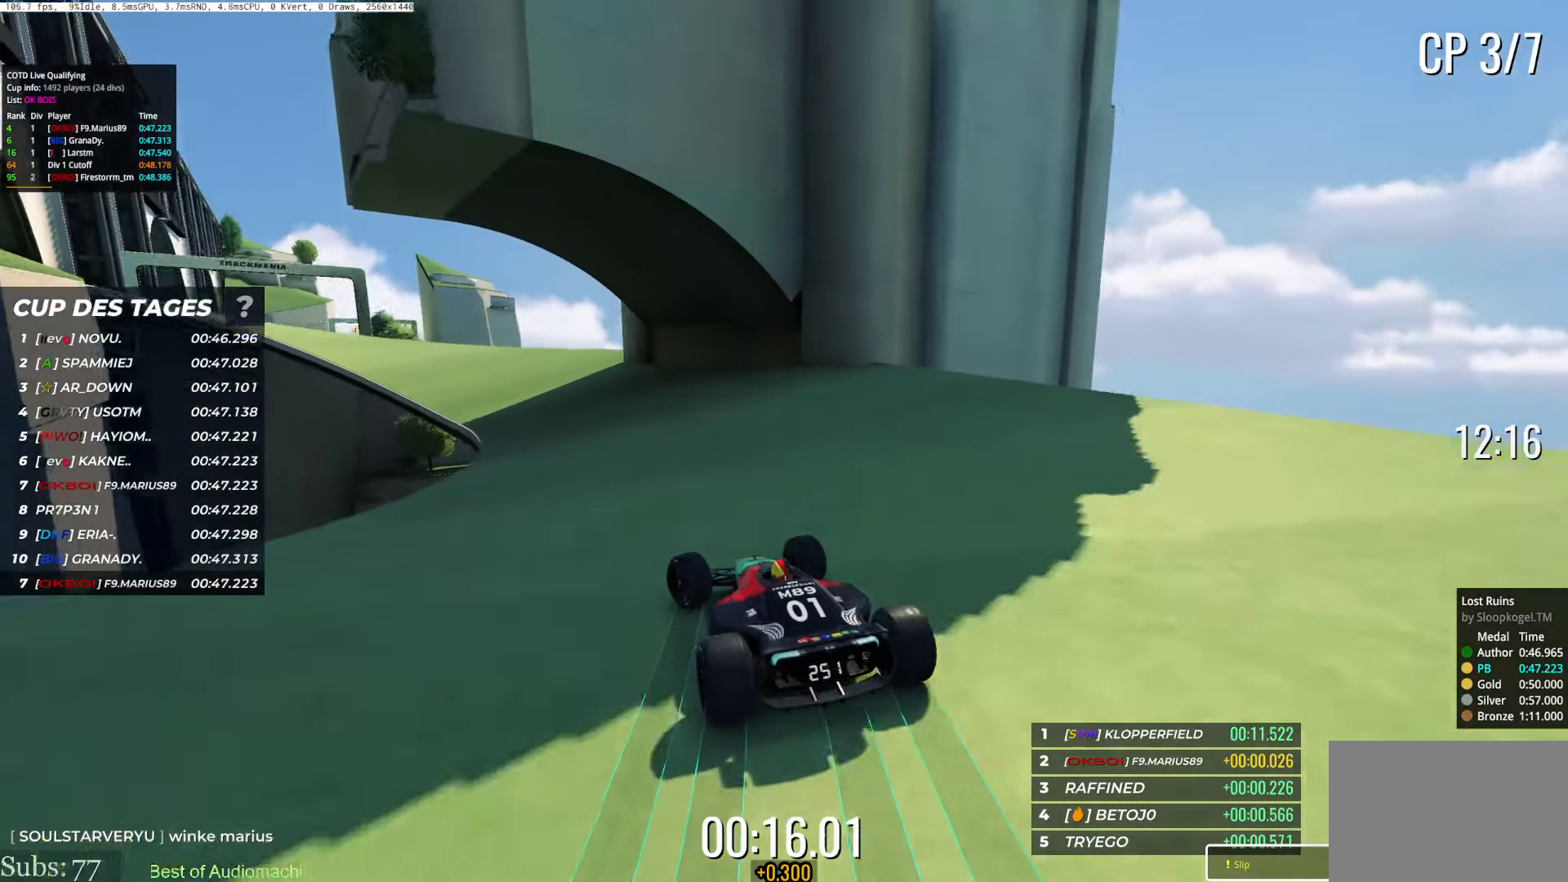
{"keys": ["left", "up"], "events": [[133, "left", "up"], [200, "left", "down"]]}
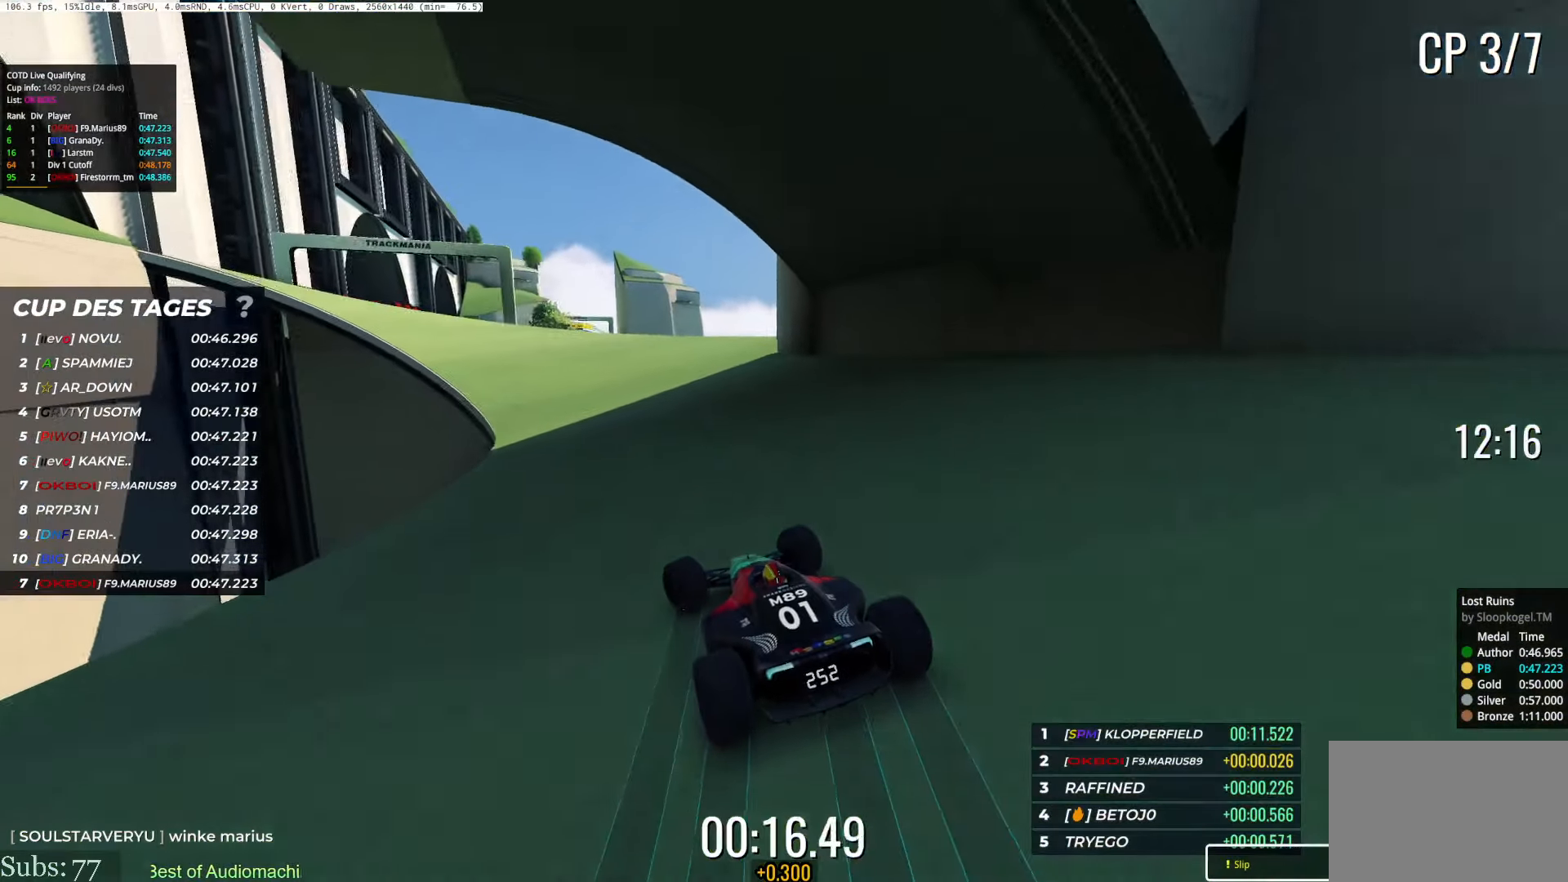
{"keys": ["left", "up"], "events": [[66, "left", "up"], [267, "left", "down"]]}
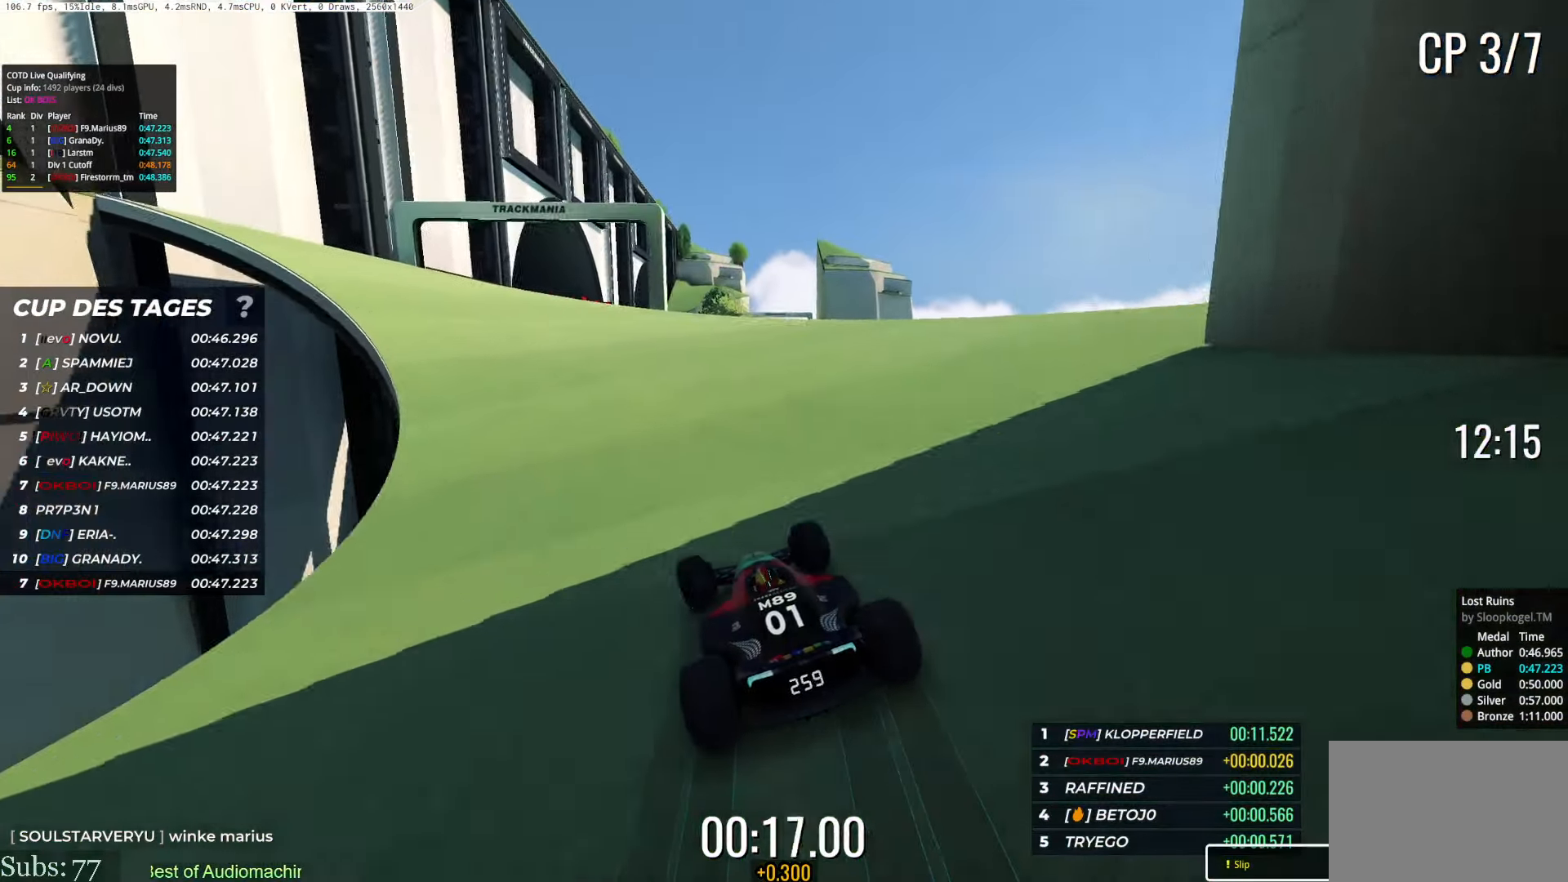
{"keys": ["right", "up"], "events": [[184, "left", "up"], [384, "right", "down"]]}
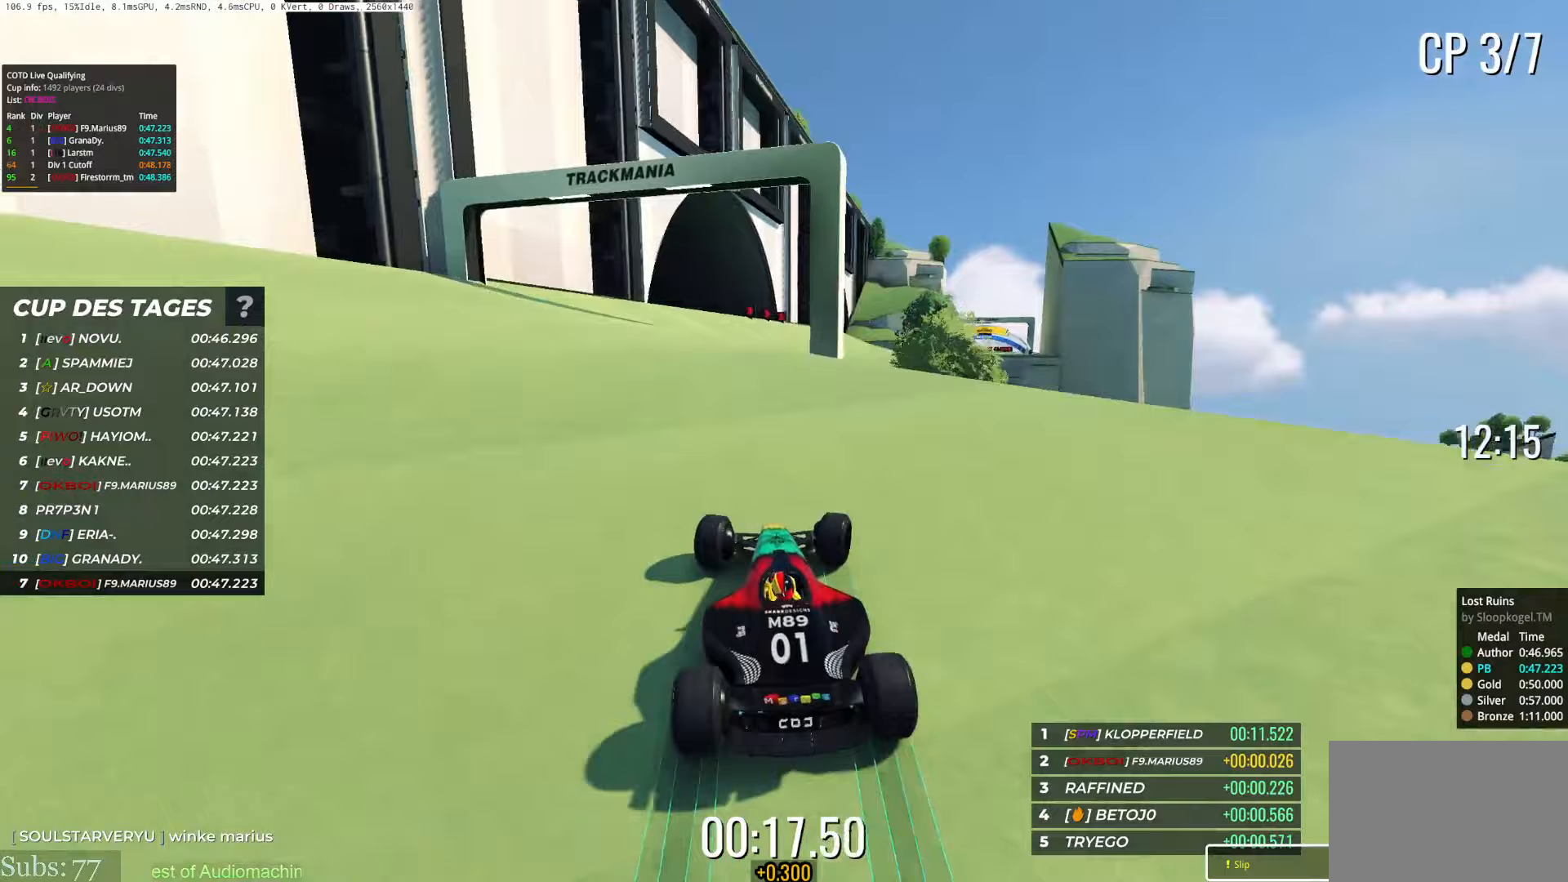
{"keys": ["right", "up"], "events": [[50, "right", "up"], [184, "right", "down"], [384, "right", "up"], [400, "down", "down"], [450, "right", "down"], [467, "down", "up"]]}
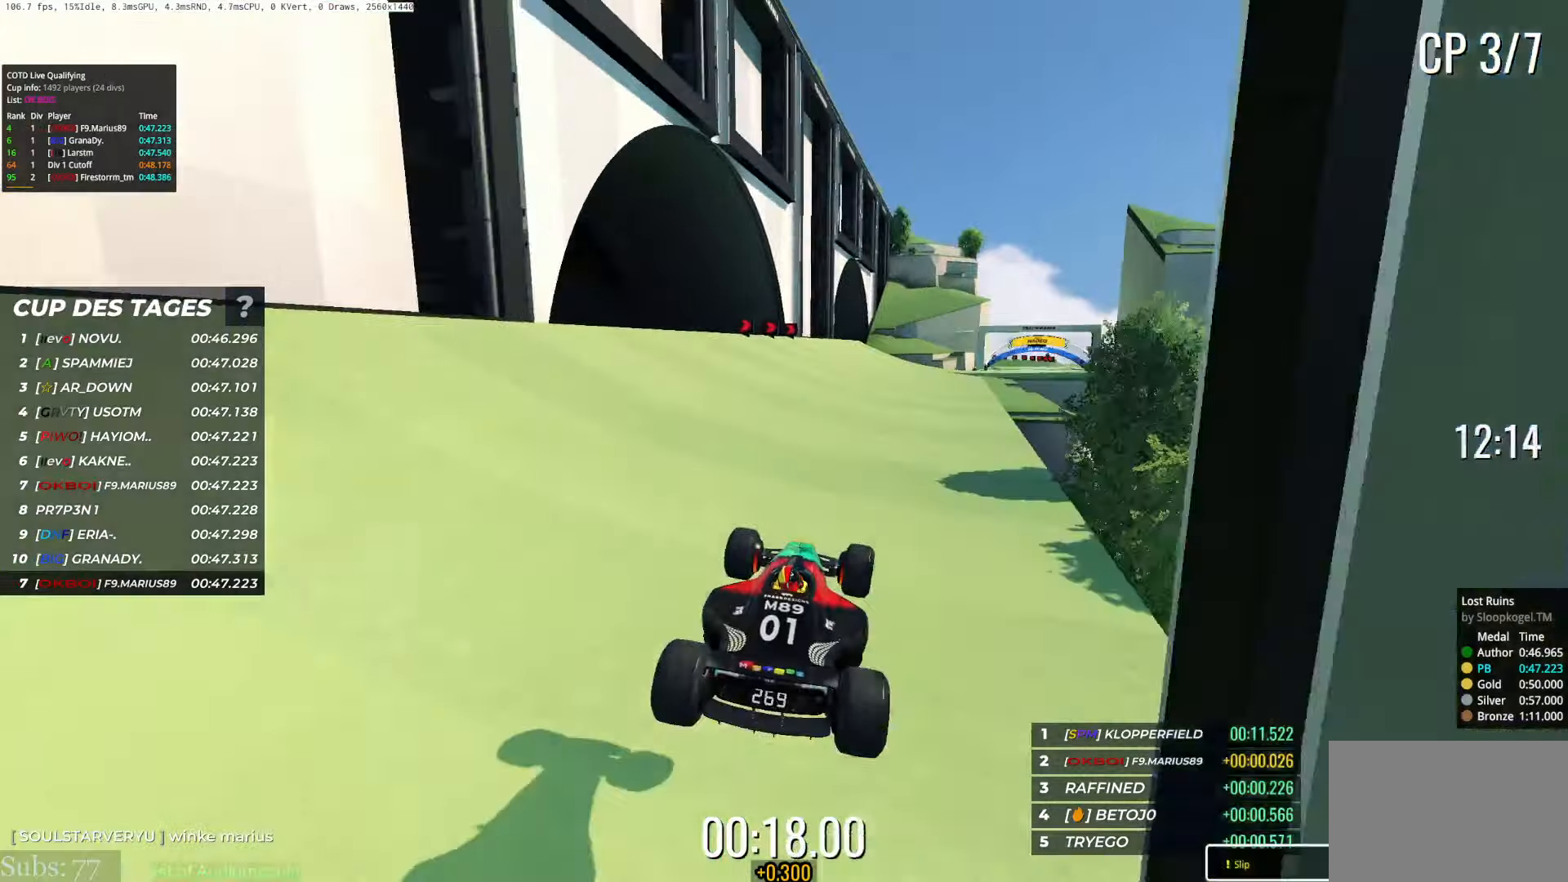
{"keys": ["right", "up"], "events": []}
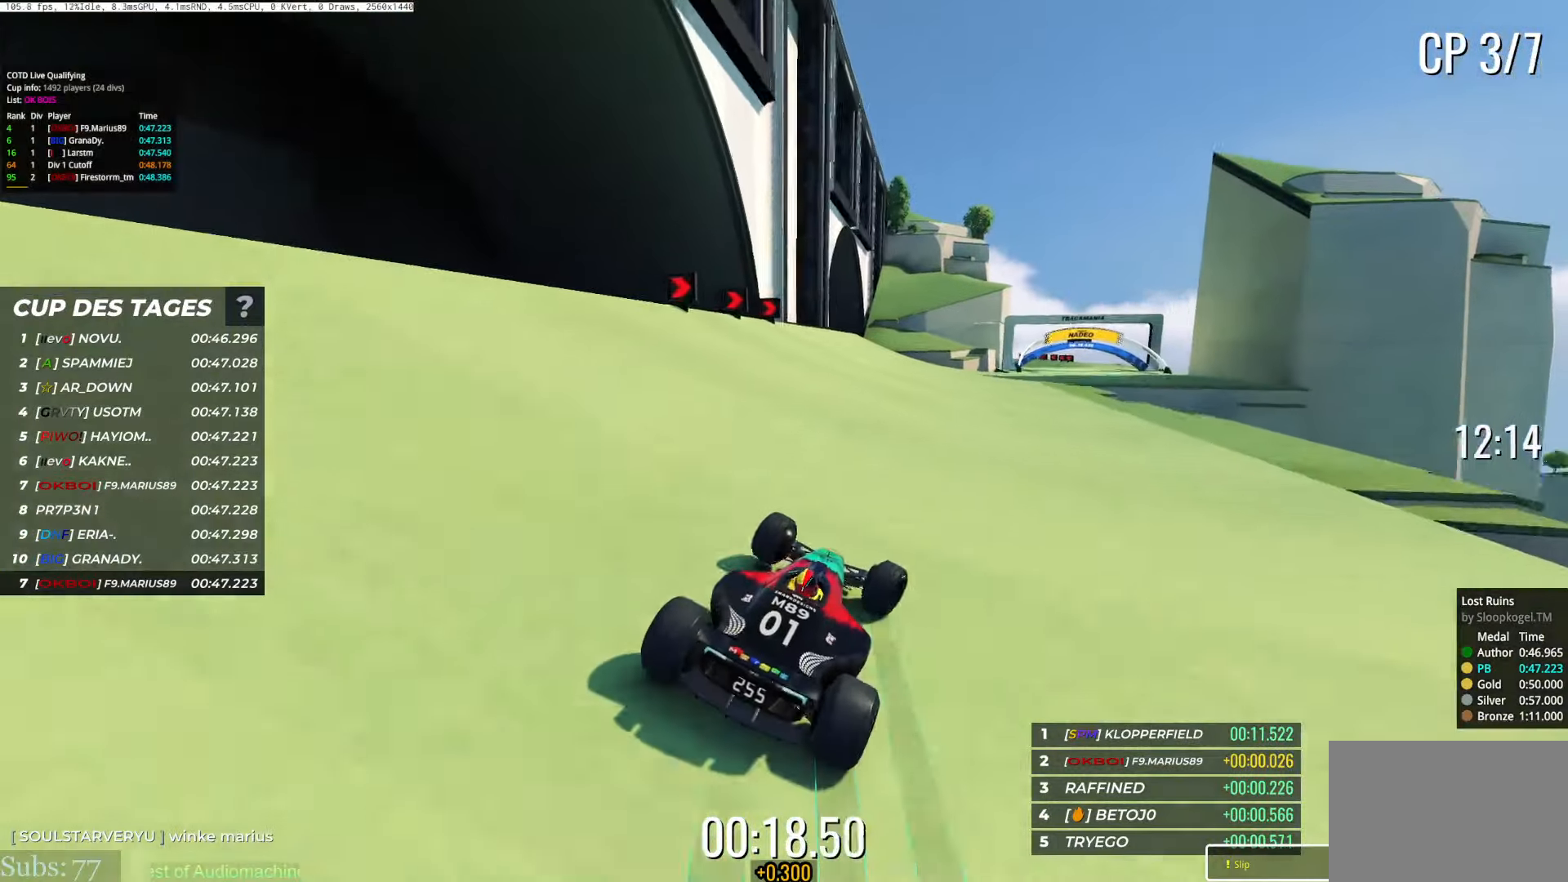
{"keys": ["right", "up"], "events": [[33, "right", "up"], [384, "right", "down"]]}
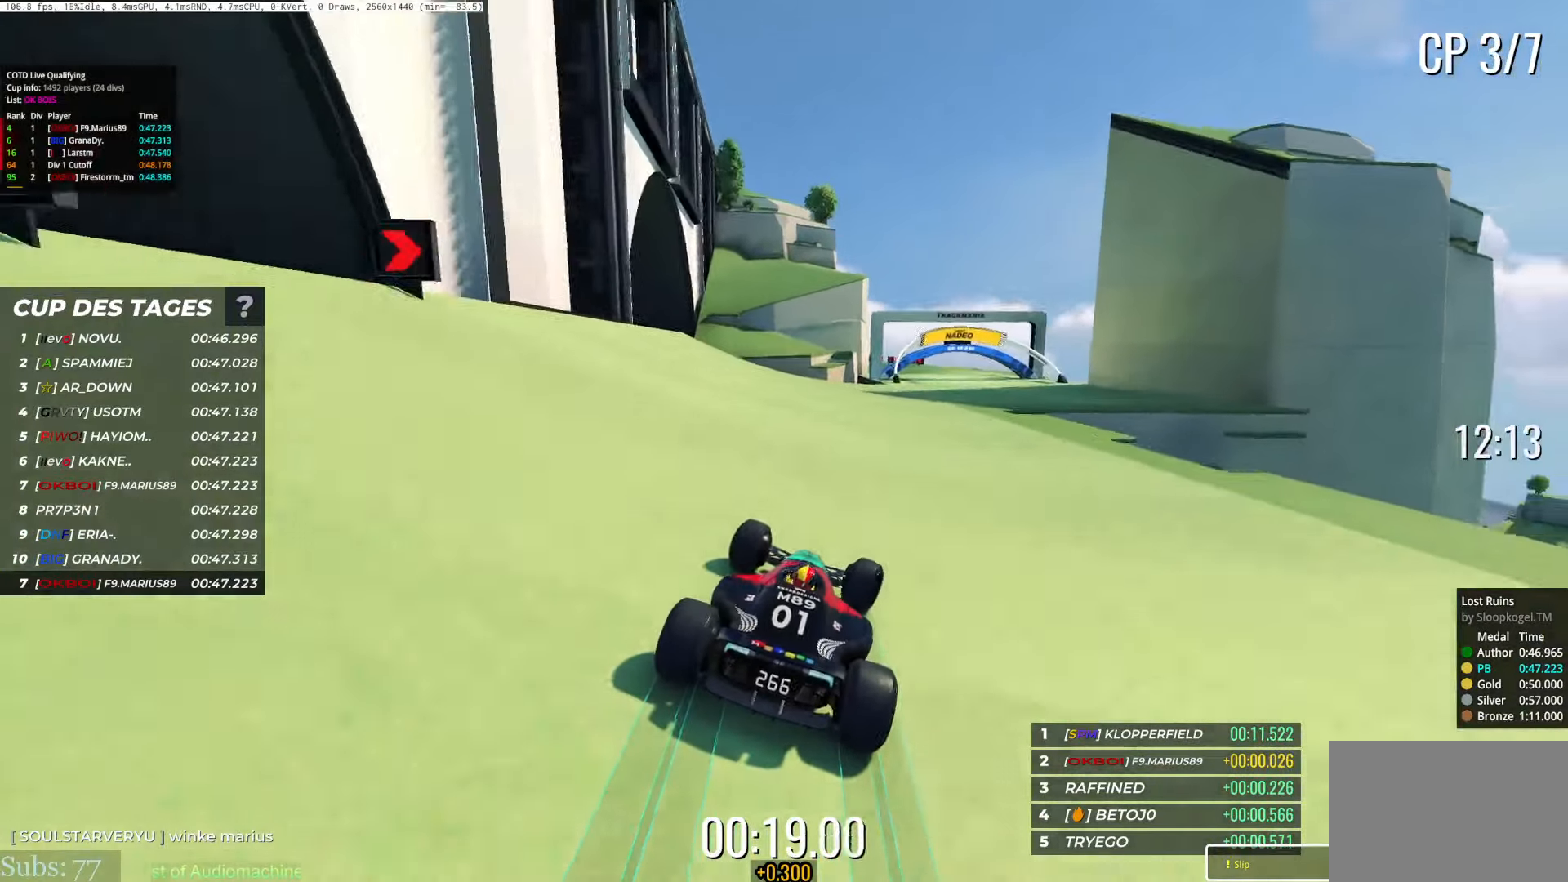
{"keys": ["right", "up"], "events": [[116, "right", "up"], [233, "right", "down"], [367, "right", "up"], [500, "right", "down"]]}
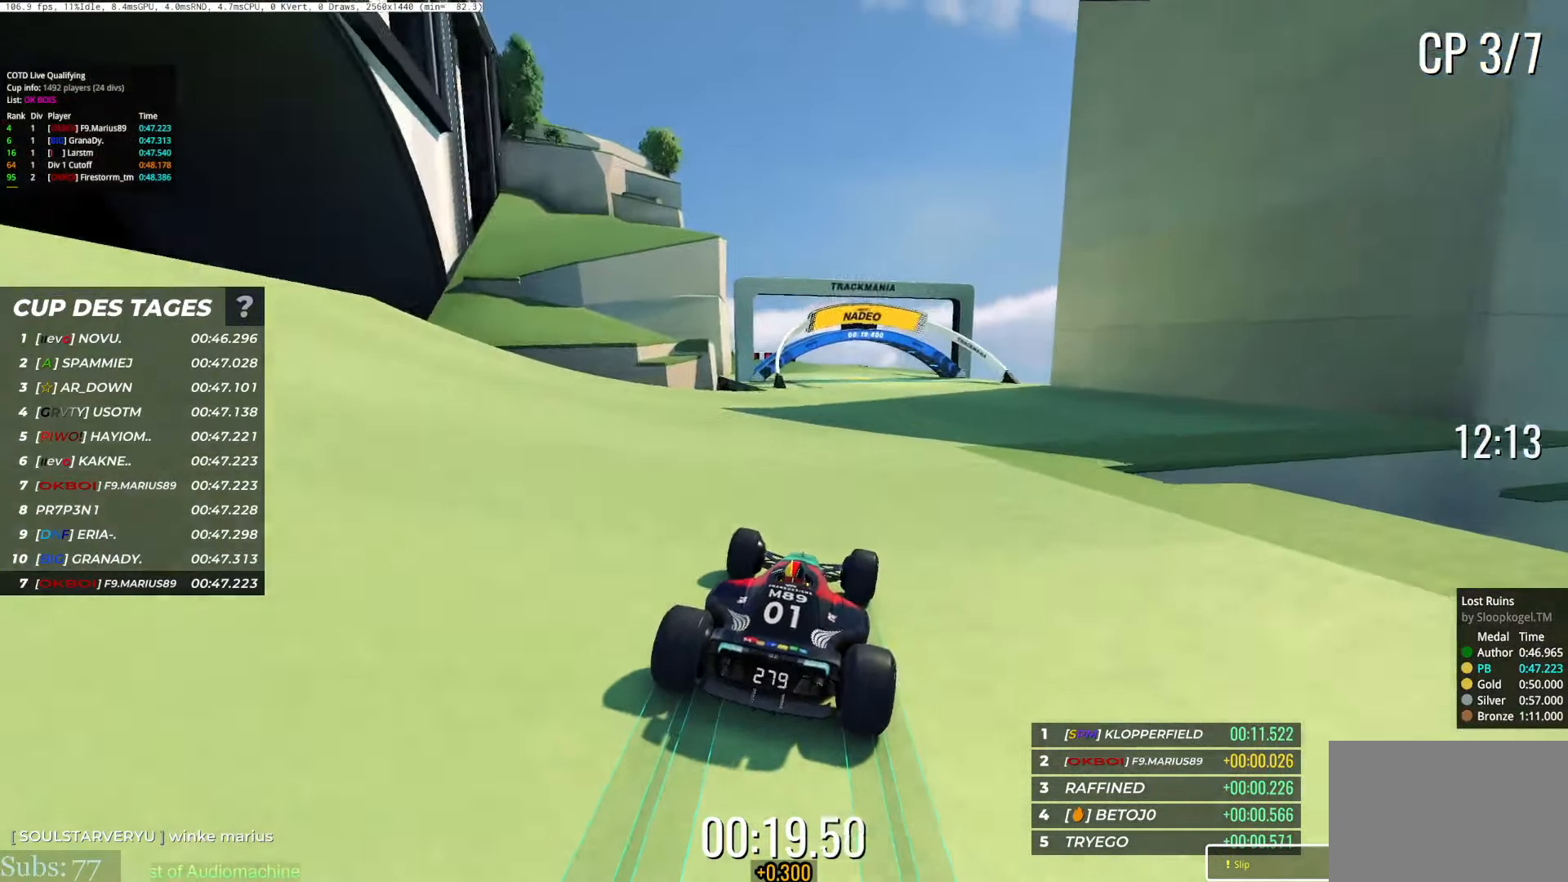
{"keys": ["left", "up"], "events": [[150, "right", "up"], [384, "left", "down"]]}
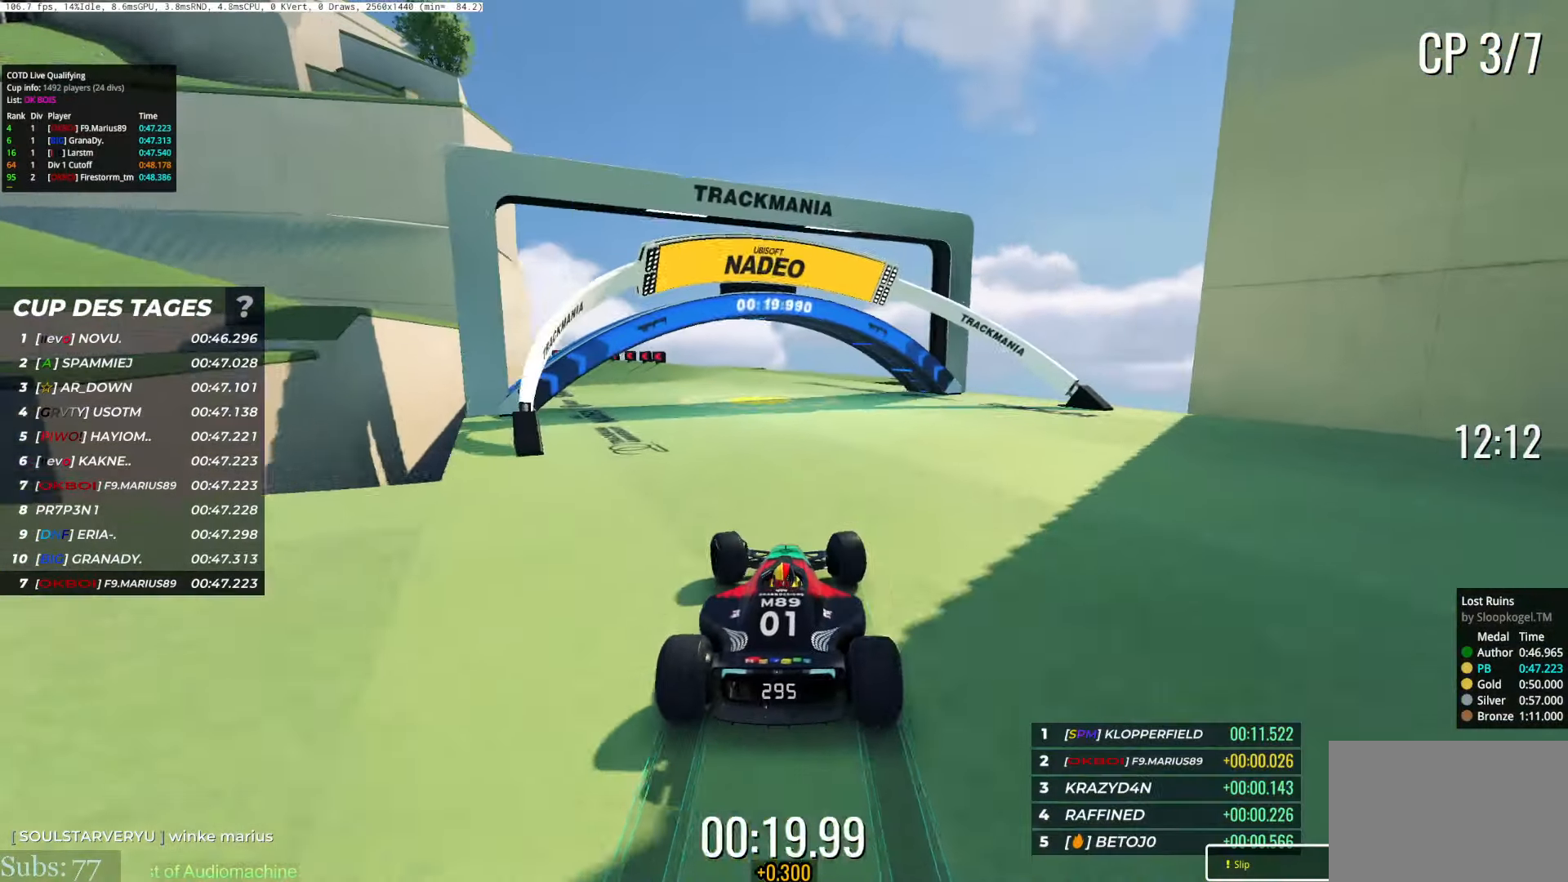
{"keys": ["left", "up"], "events": []}
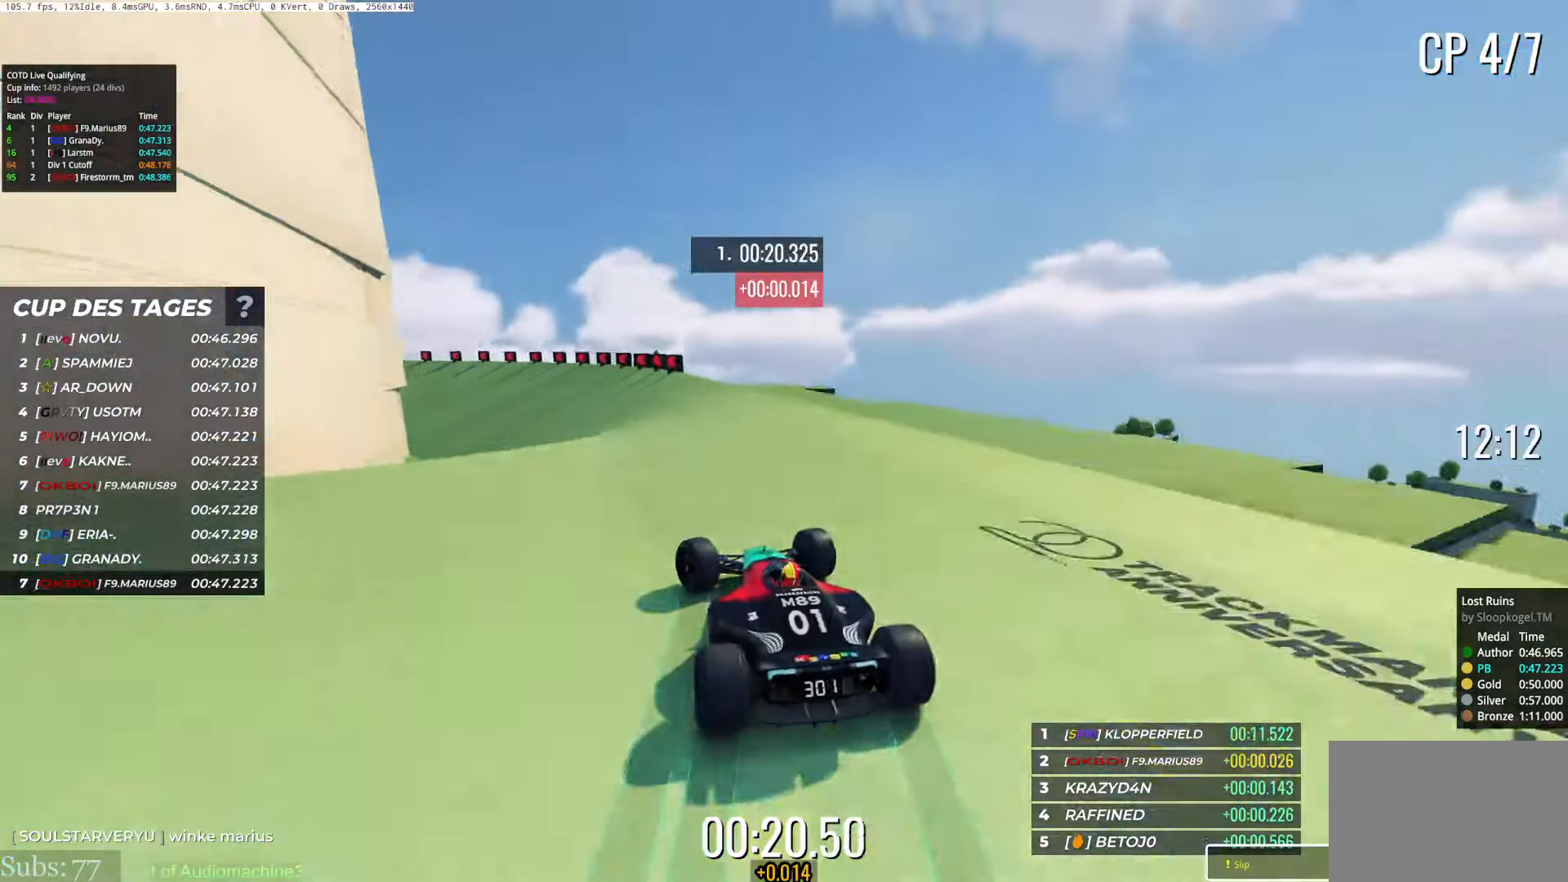
{"keys": ["left", "up"], "events": []}
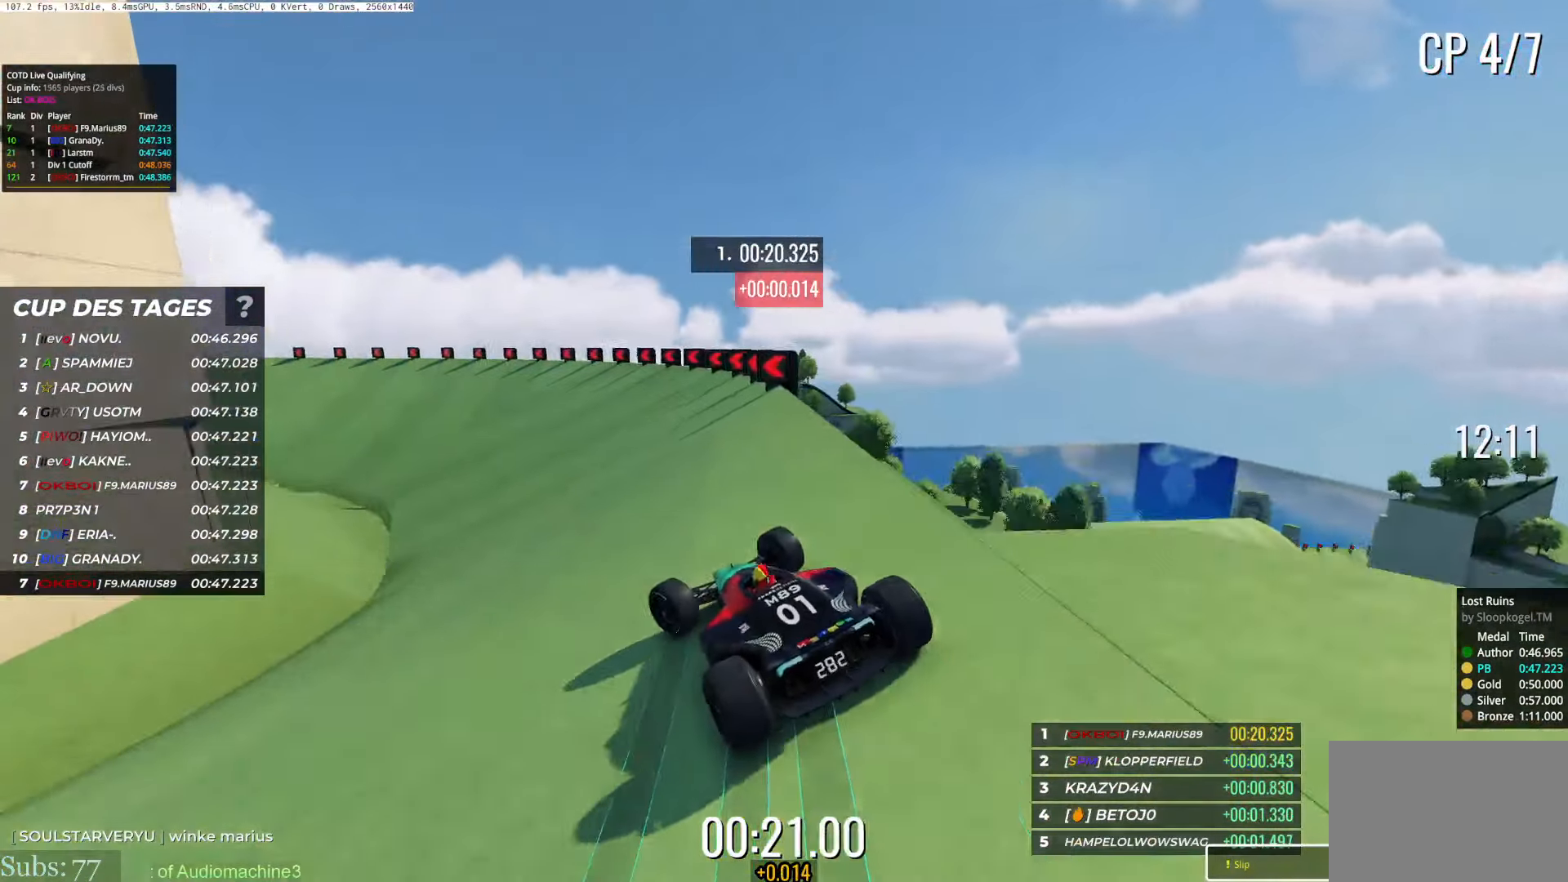
{"keys": ["left", "up"], "events": []}
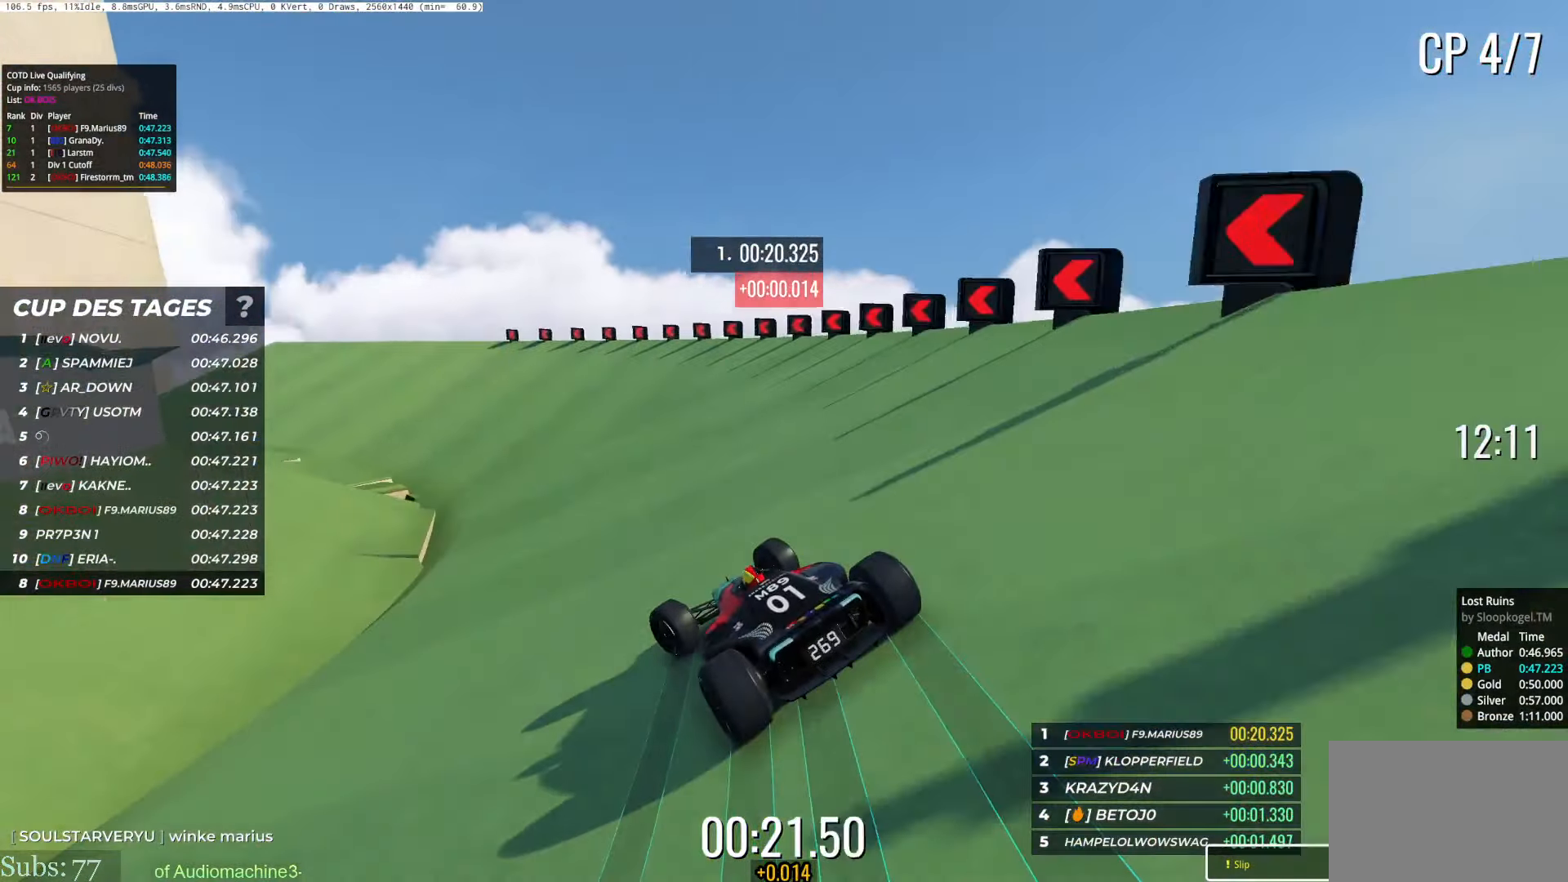
{"keys": ["left", "up"], "events": []}
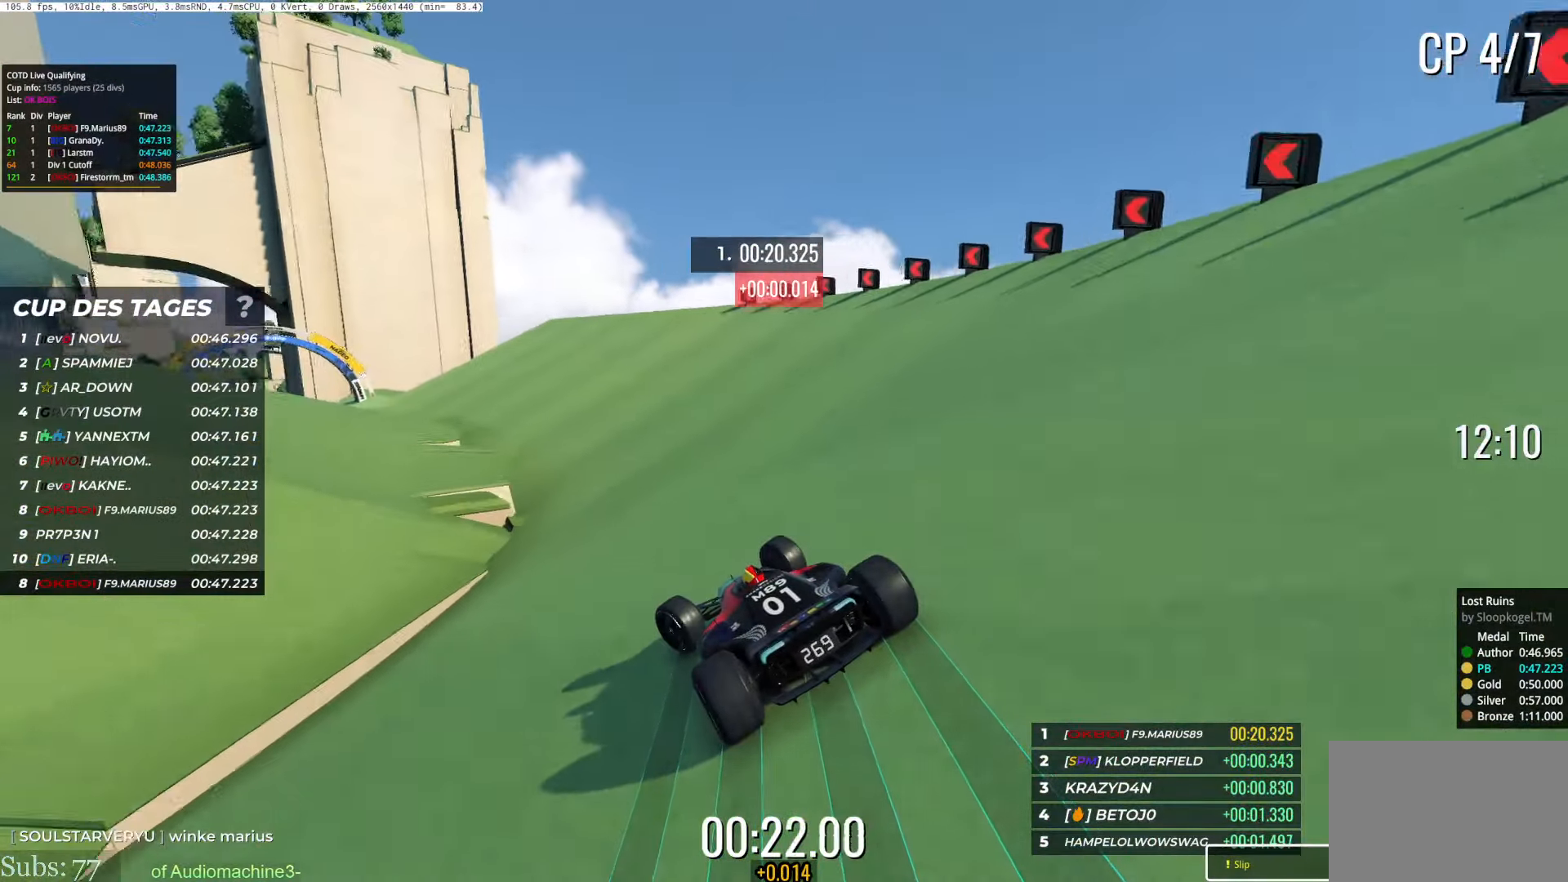
{"keys": ["up"], "events": [[250, "left", "up"]]}
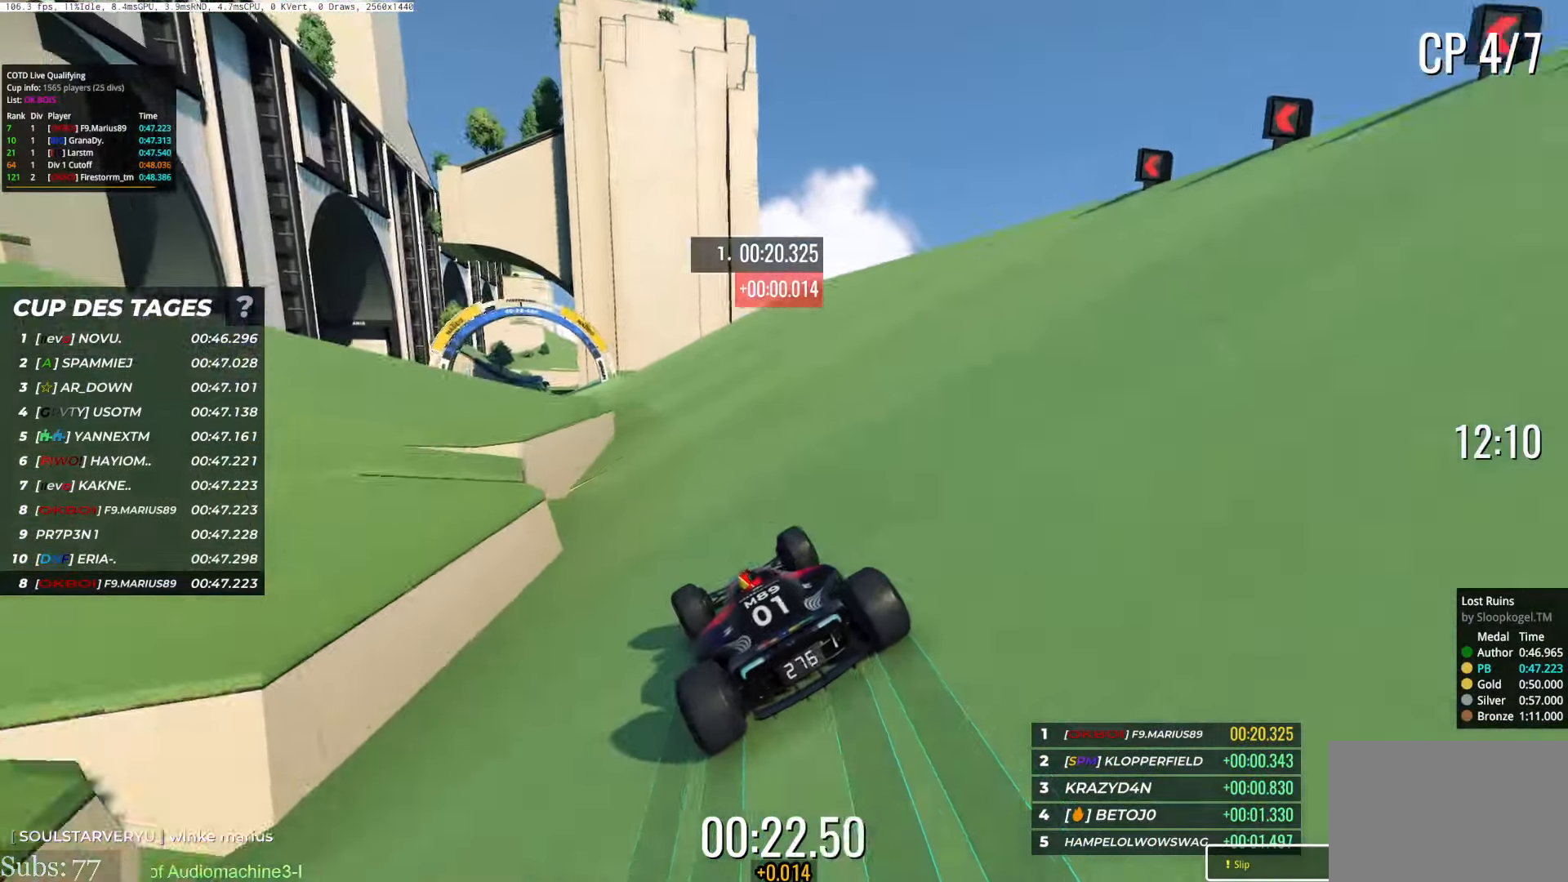
{"keys": ["left", "up"], "events": [[33, "left", "down"], [217, "left", "up"], [267, "right", "down"], [334, "right", "up"], [401, "left", "down"]]}